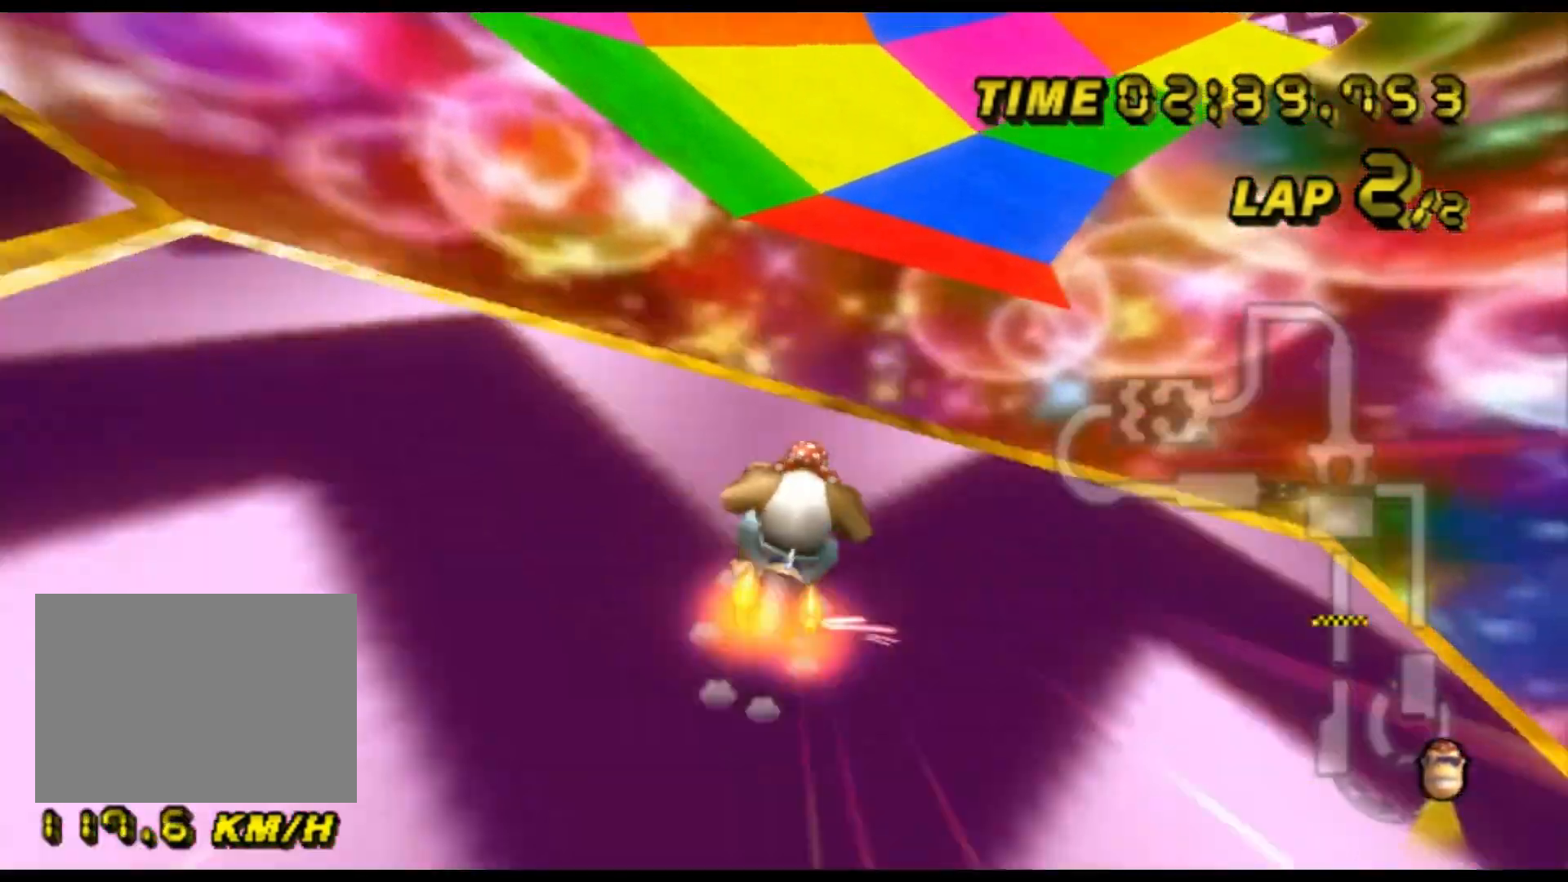
Gameplay with a controller (Nintendo layout); each line is a JSON object with the inputs held at the frame after it (dt_ms = milliseconds from this image to that frame). "events" lists button and stick changes between this image and that frame as [ms after this image, input, new state], when the widget could be followed in between. Not read: B L3 R3 X Y Z.
{"dt_ms": 500, "buttons": ["A", "R1"], "left_stick": "up-right", "events": [[67, "left_stick", "up-left"], [333, "left_stick", "up"], [433, "left_stick", "up-right"]]}
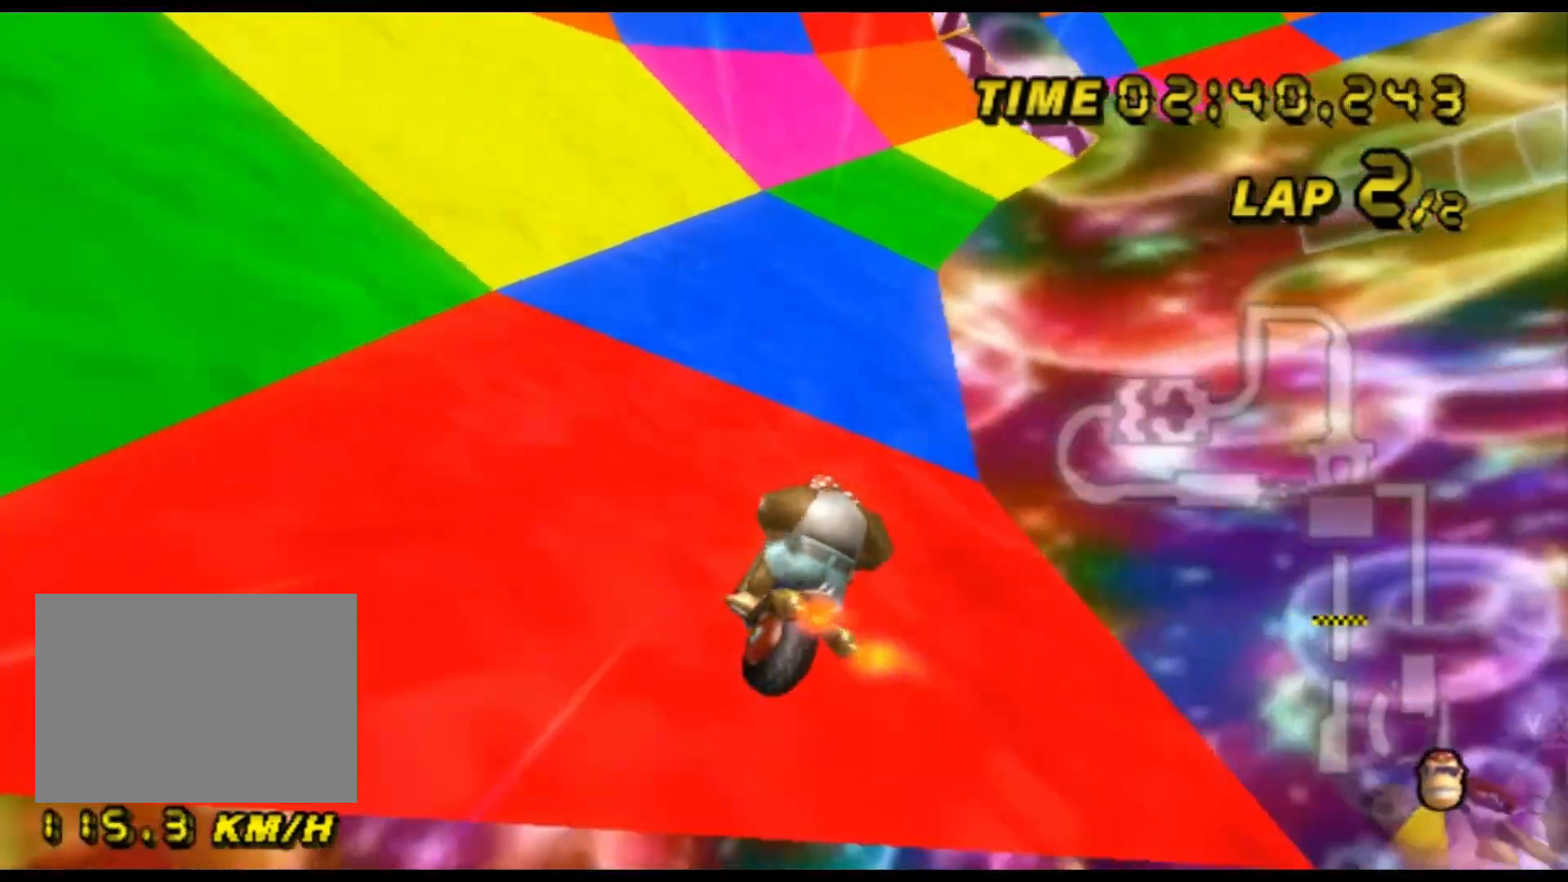
{"dt_ms": 500, "buttons": ["A", "R1"], "left_stick": "left", "events": [[267, "left_stick", "center"], [333, "left_stick", "left"]]}
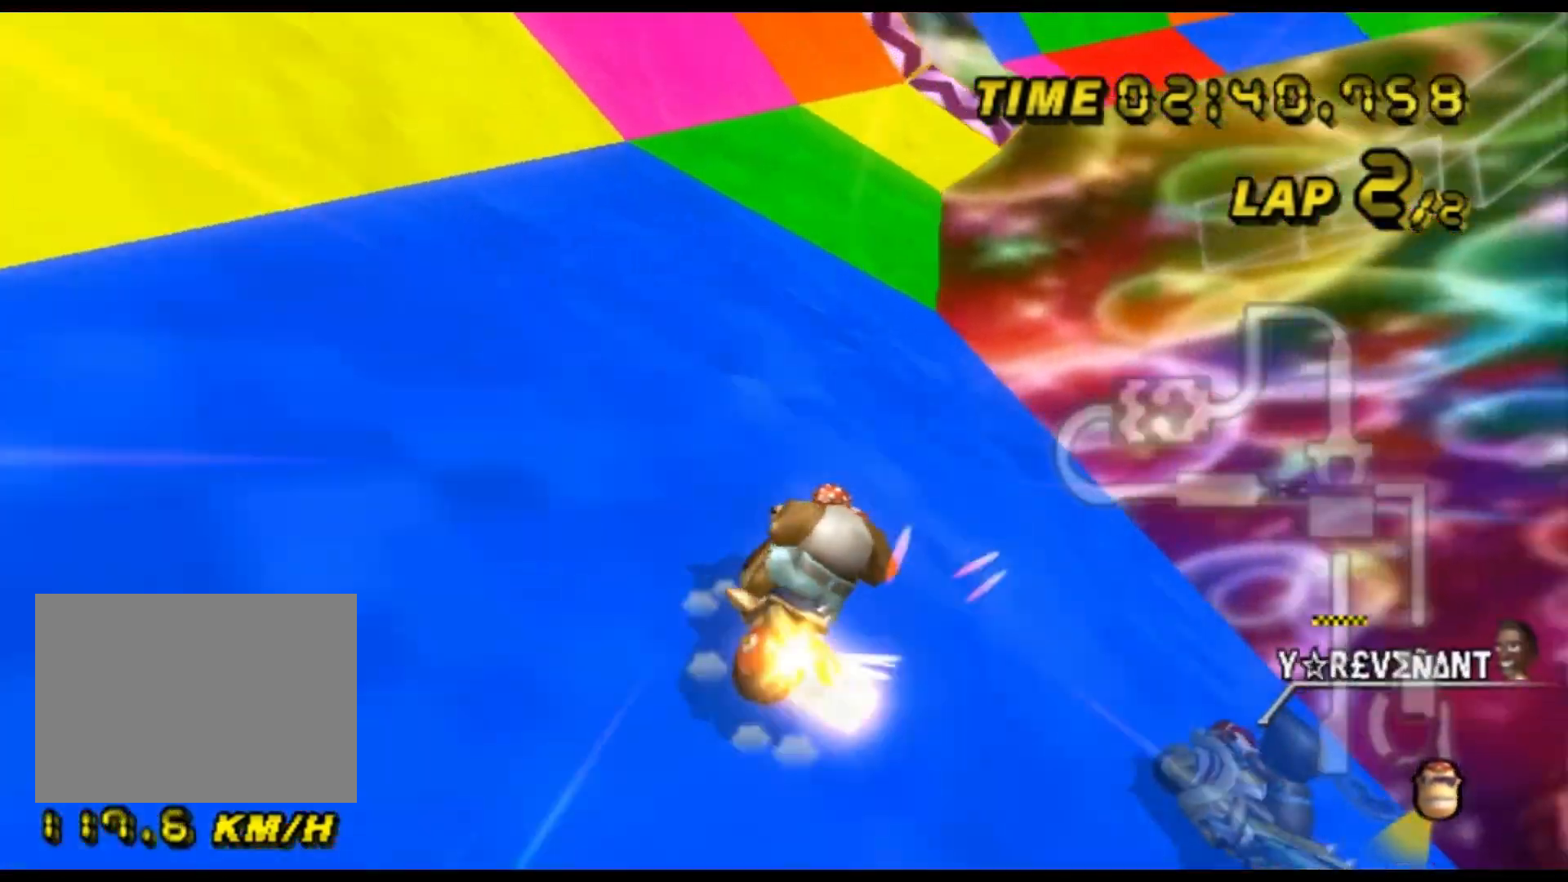
{"dt_ms": 500, "buttons": ["A", "R1"], "left_stick": "left", "events": [[200, "left_stick", "center"], [333, "left_stick", "left"]]}
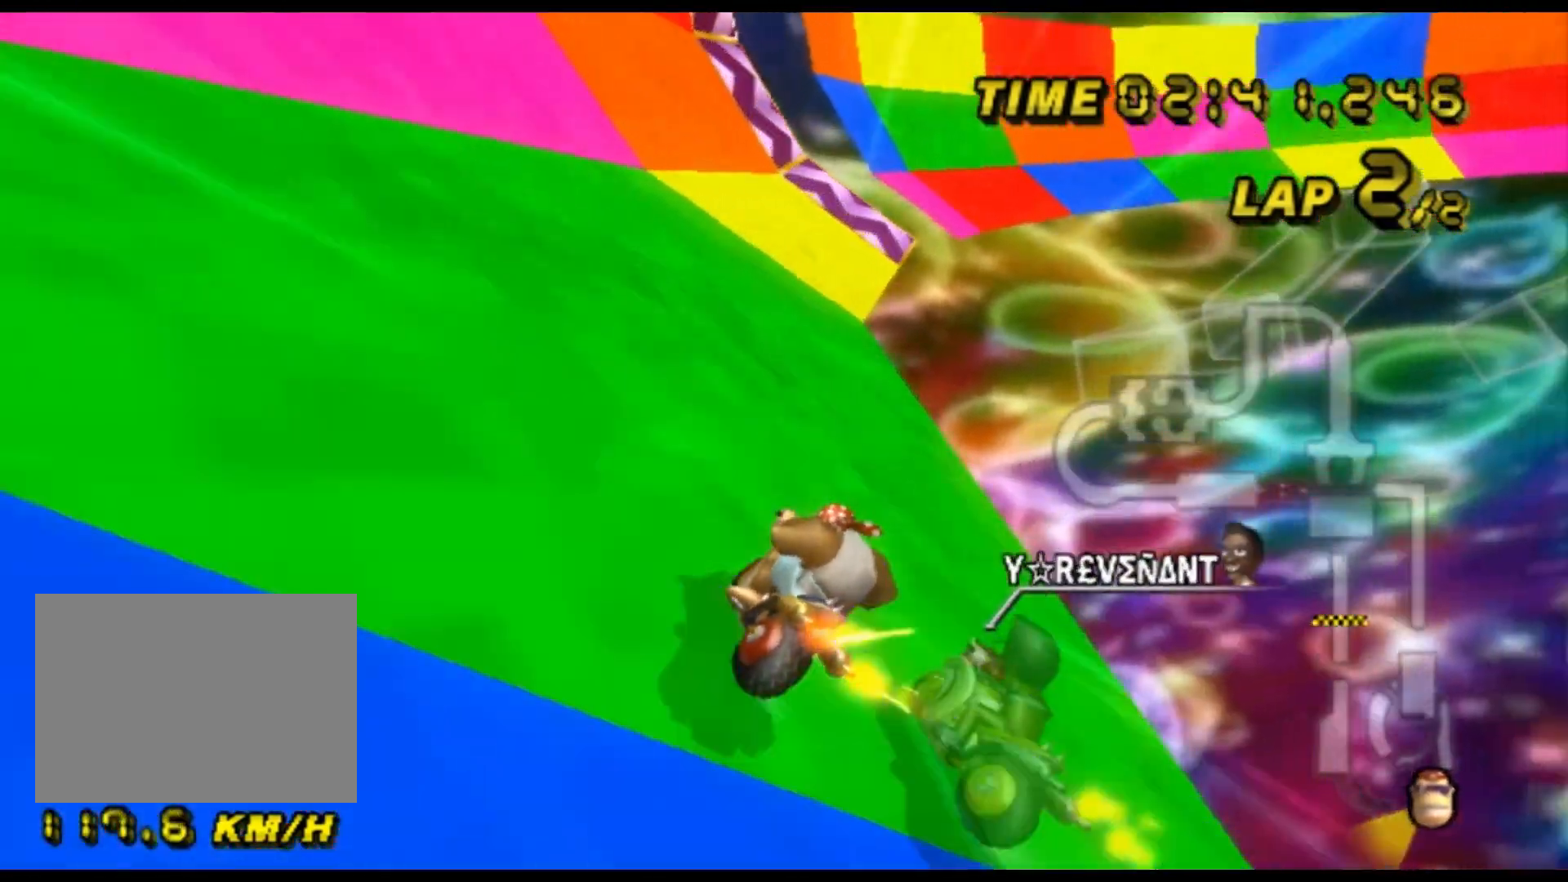
{"dt_ms": 500, "buttons": ["A"], "left_stick": "center", "events": [[100, "R1", "up"], [133, "left_stick", "center"]]}
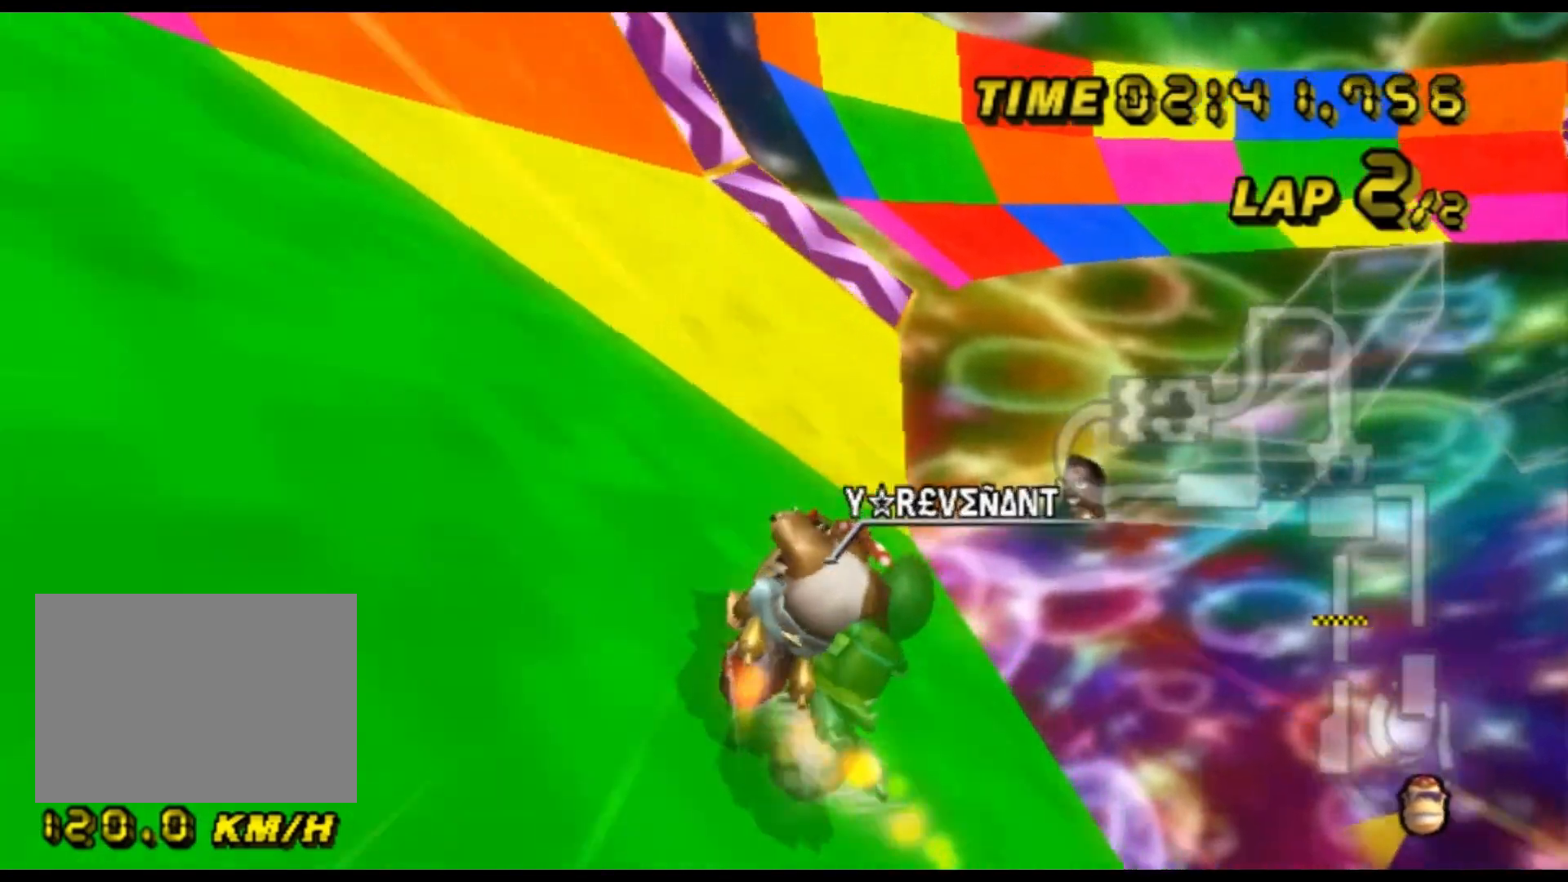
{"dt_ms": 500, "buttons": ["A"], "left_stick": "center", "events": [[67, "left_stick", "left"], [200, "left_stick", "center"]]}
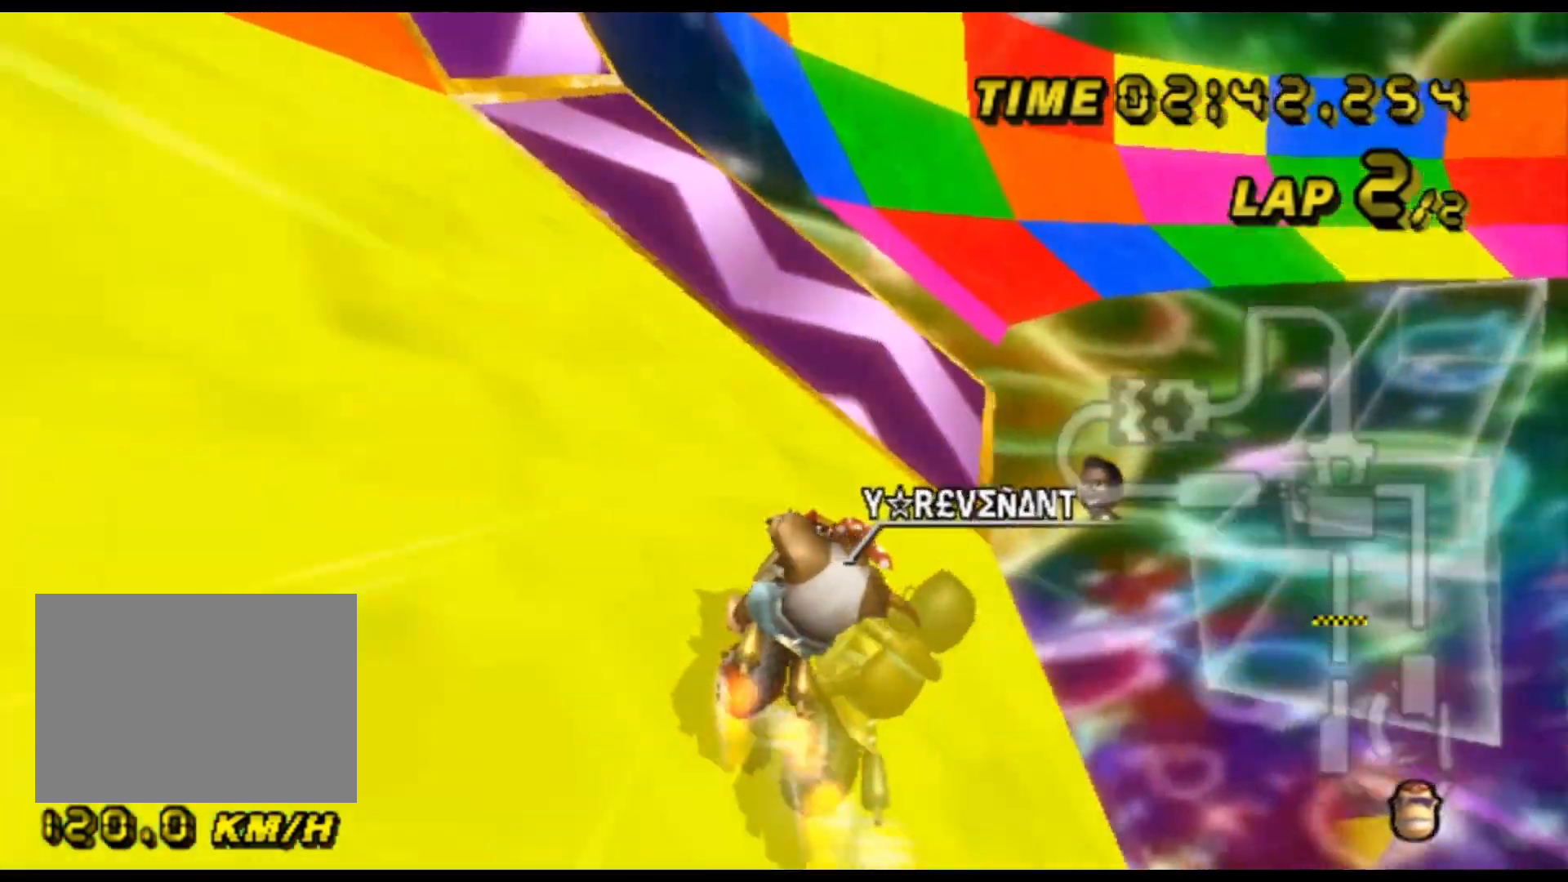
{"dt_ms": 500, "buttons": ["A", "R1"], "left_stick": "left", "events": [[100, "R1", "down"], [167, "left_stick", "up-right"], [333, "left_stick", "up-left"], [500, "left_stick", "left"]]}
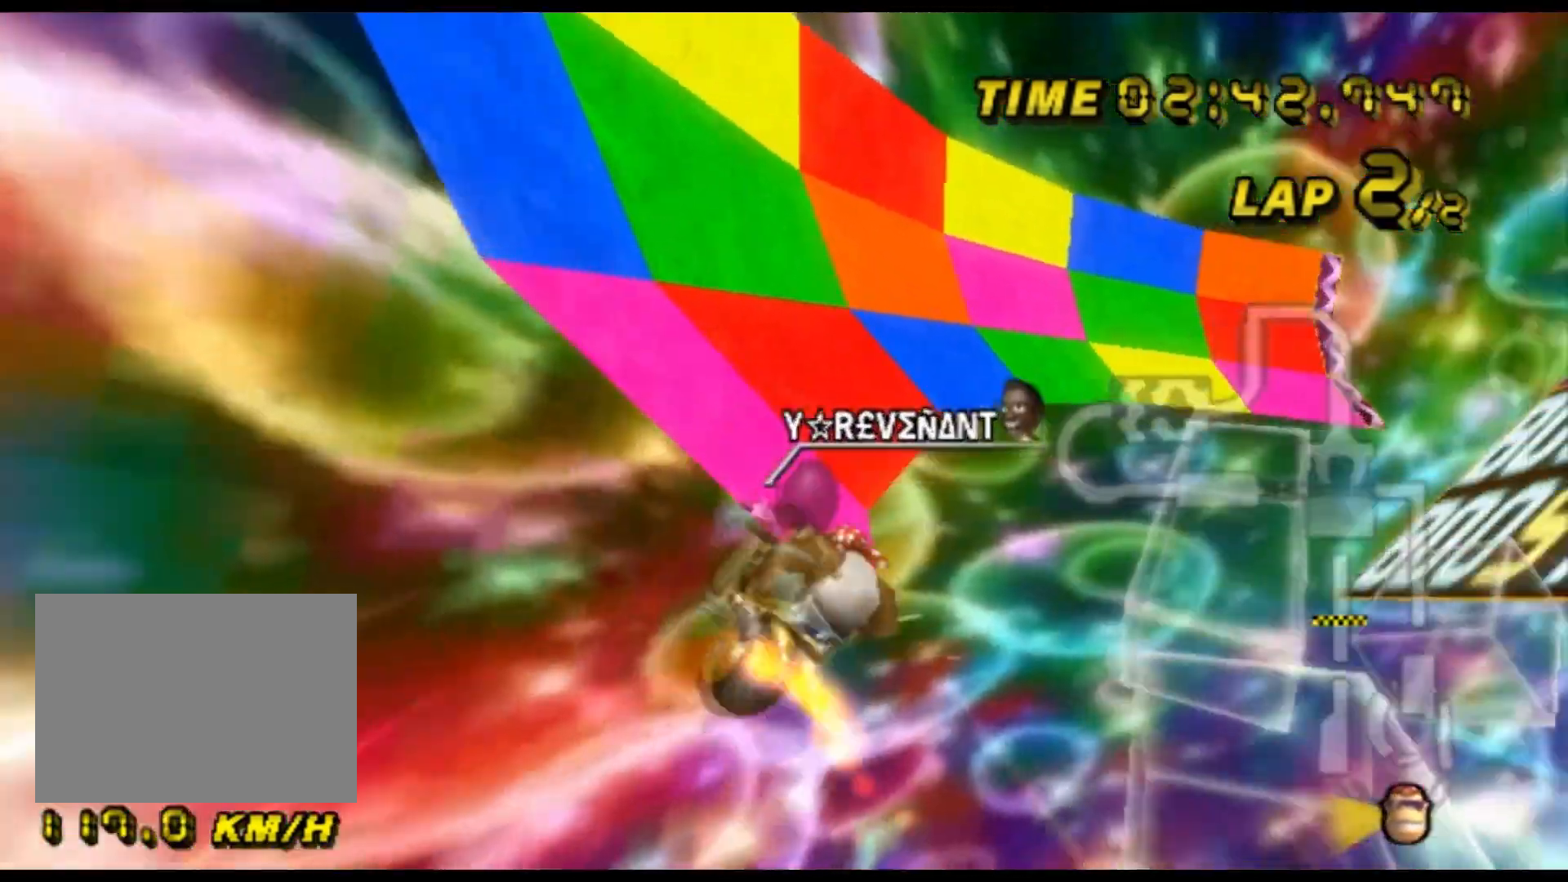
{"dt_ms": 500, "buttons": ["A", "R1"], "left_stick": "up", "events": [[33, "left_stick", "down-left"], [400, "left_stick", "up-left"], [467, "left_stick", "up"]]}
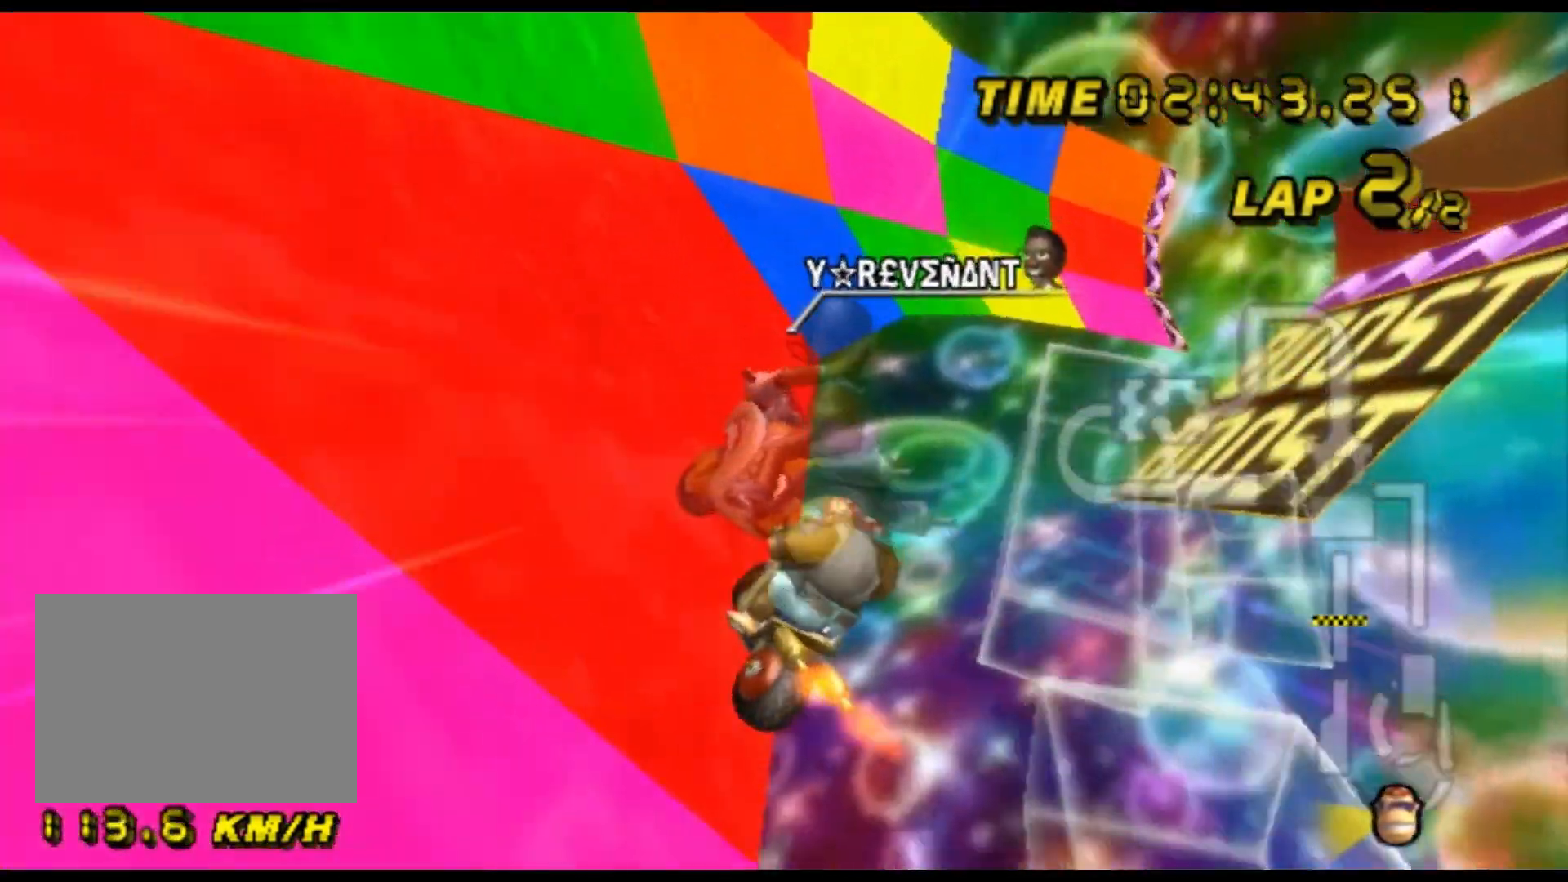
{"dt_ms": 500, "buttons": ["A", "R1"], "left_stick": "left", "events": [[233, "left_stick", "up-right"], [433, "left_stick", "left"]]}
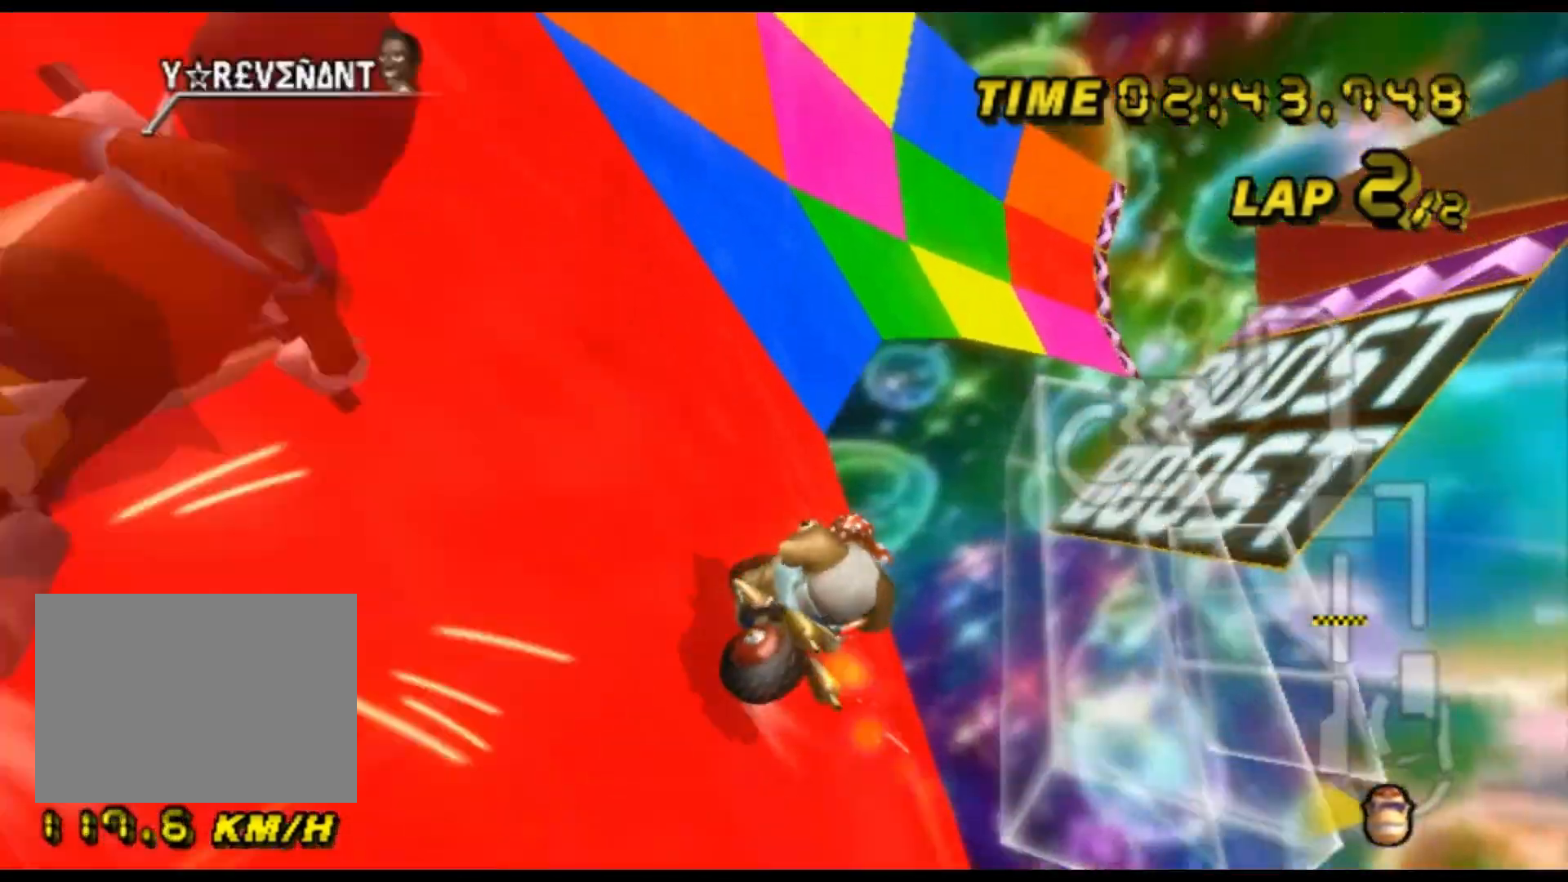
{"dt_ms": 500, "buttons": ["A", "R1"], "left_stick": "left", "events": []}
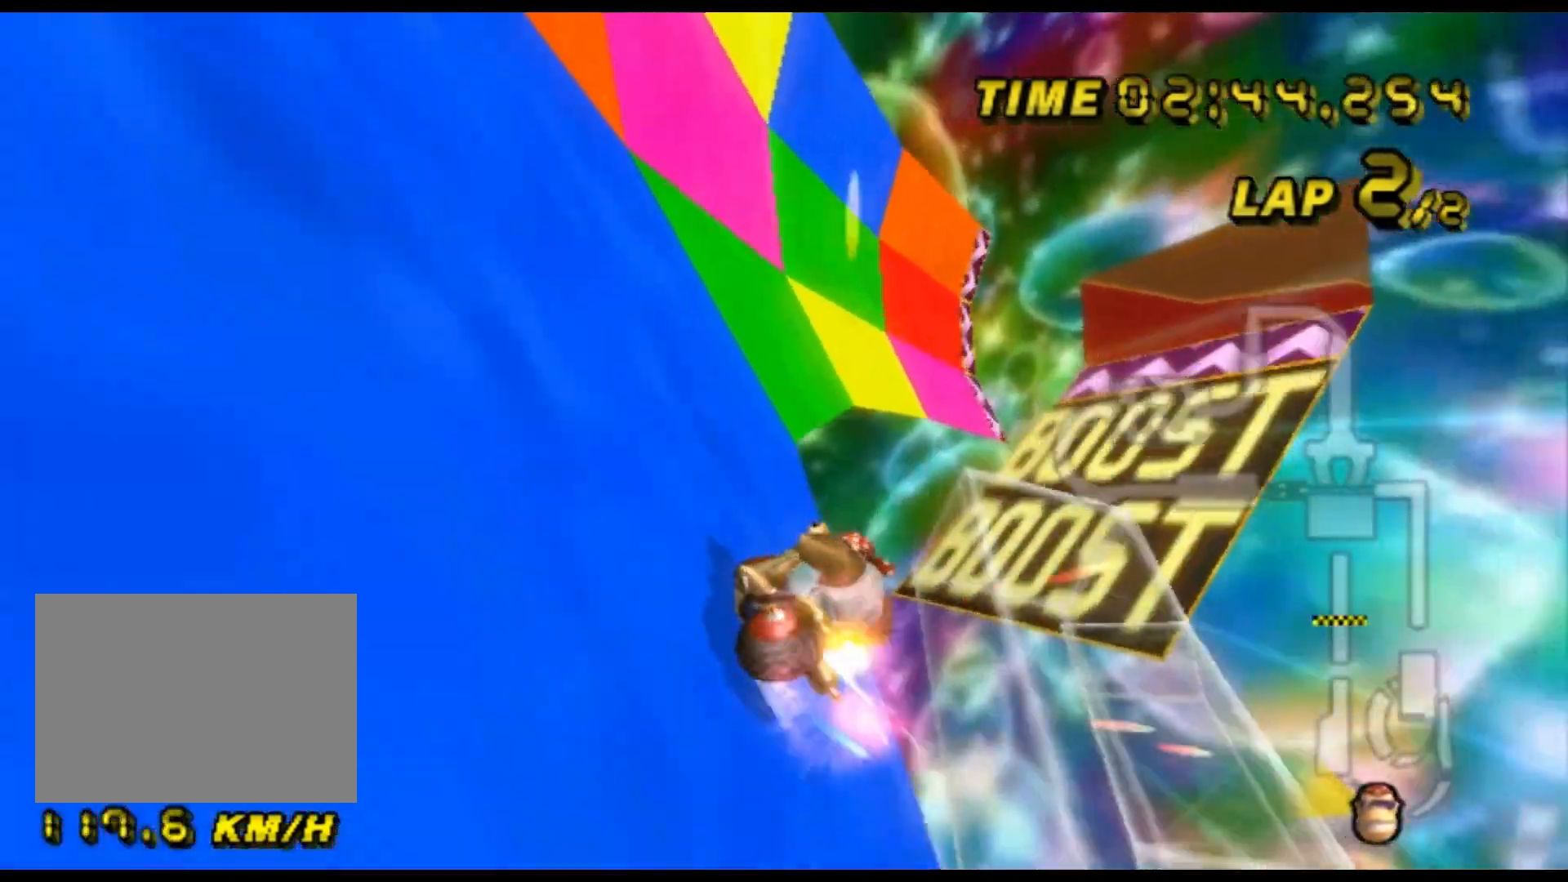
{"dt_ms": 500, "buttons": ["A", "R1"], "left_stick": "left", "events": []}
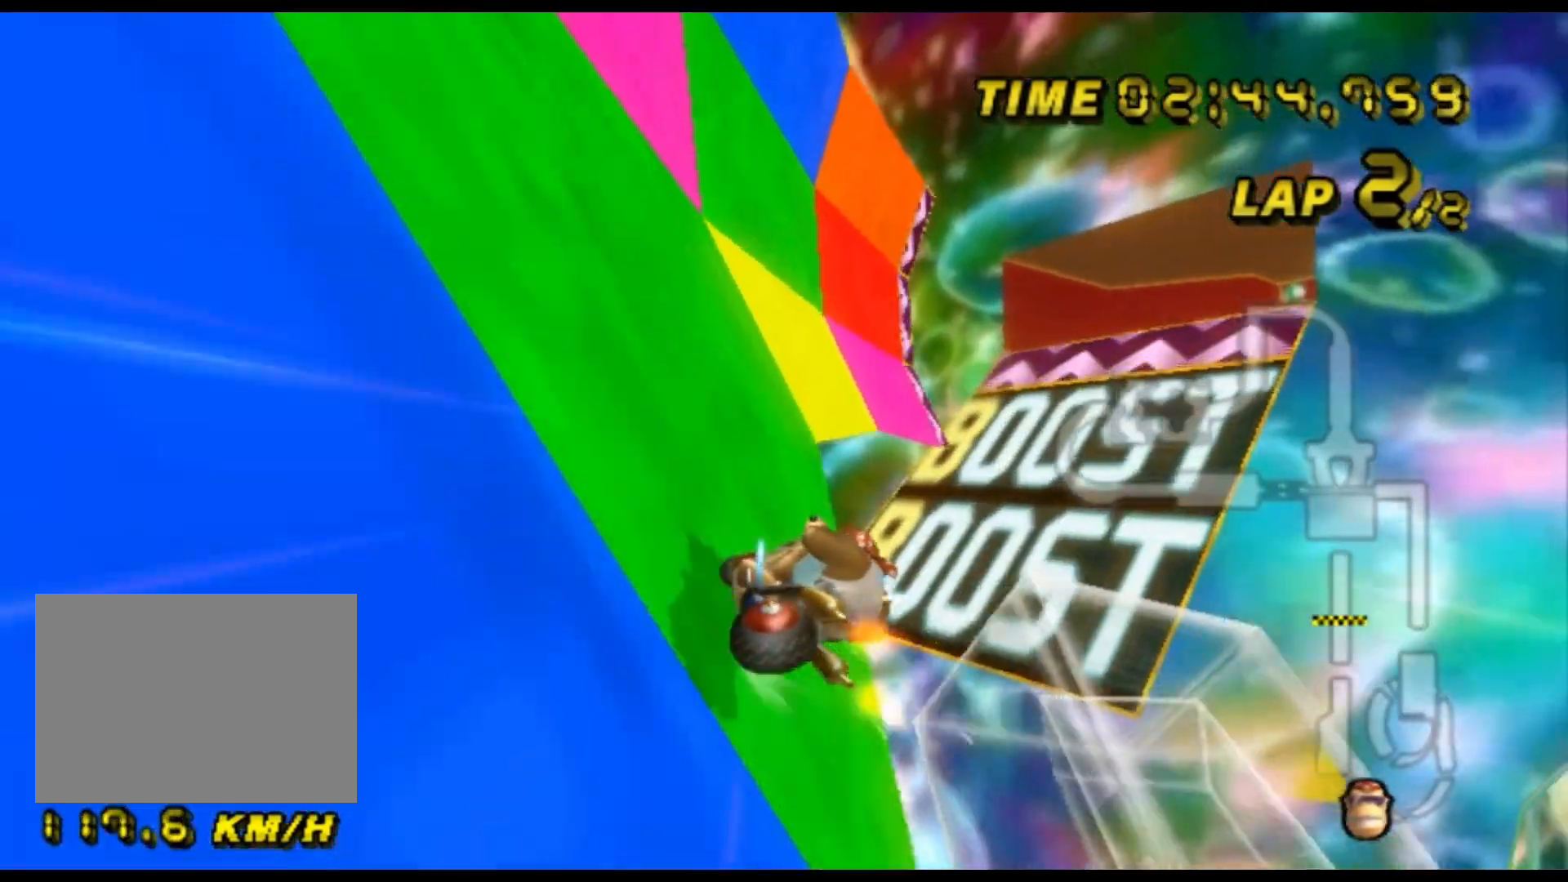
{"dt_ms": 500, "buttons": ["A", "R1"], "left_stick": "left", "events": []}
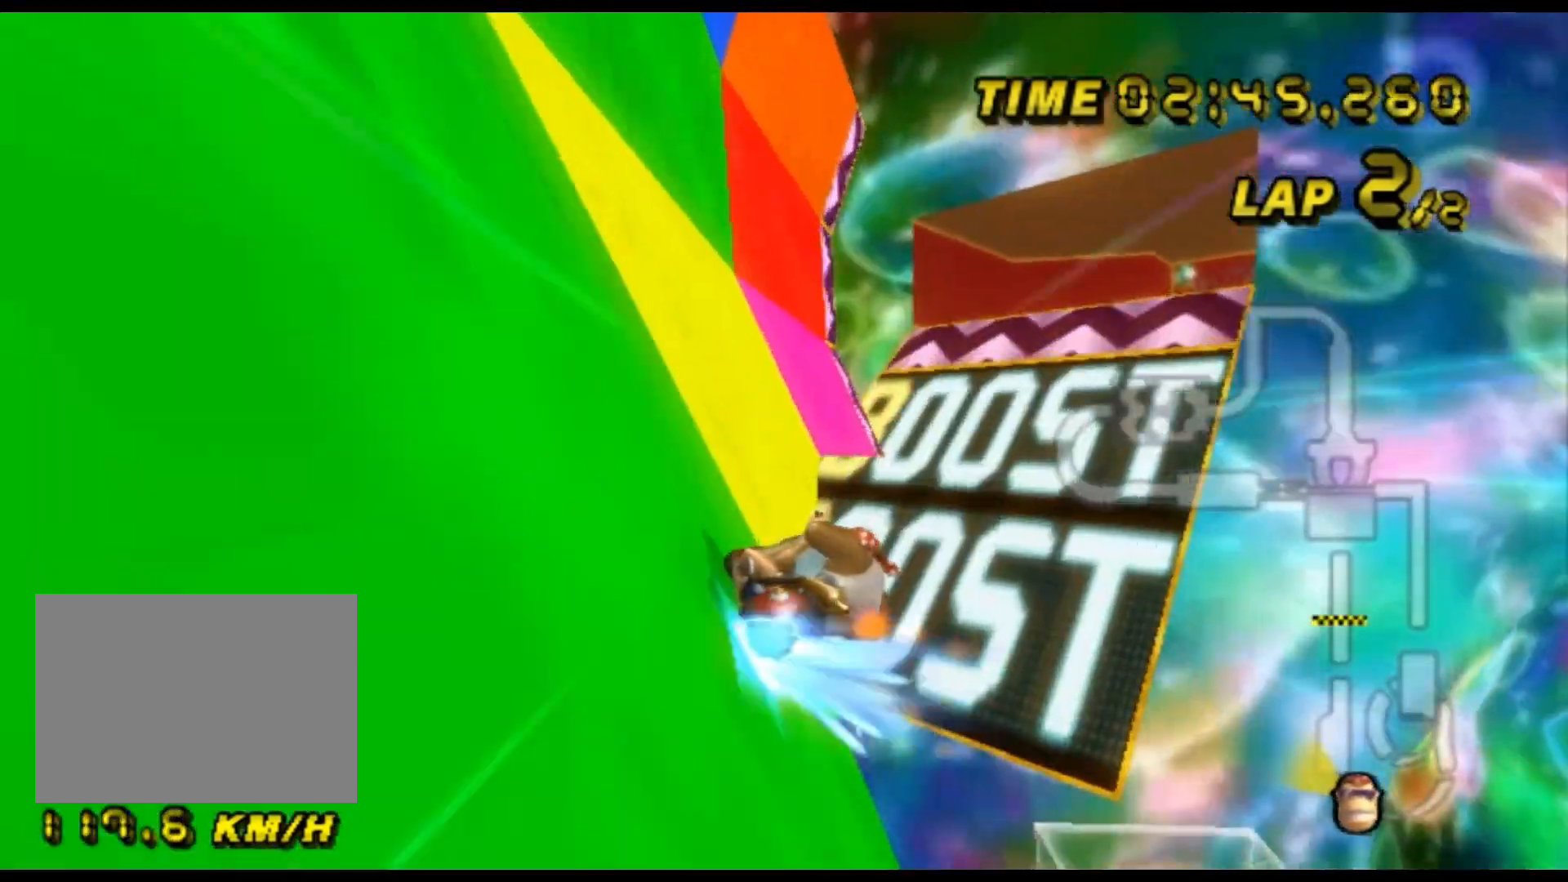
{"dt_ms": 500, "buttons": ["A", "R1"], "left_stick": "left", "events": [[67, "left_stick", "center"], [200, "left_stick", "left"]]}
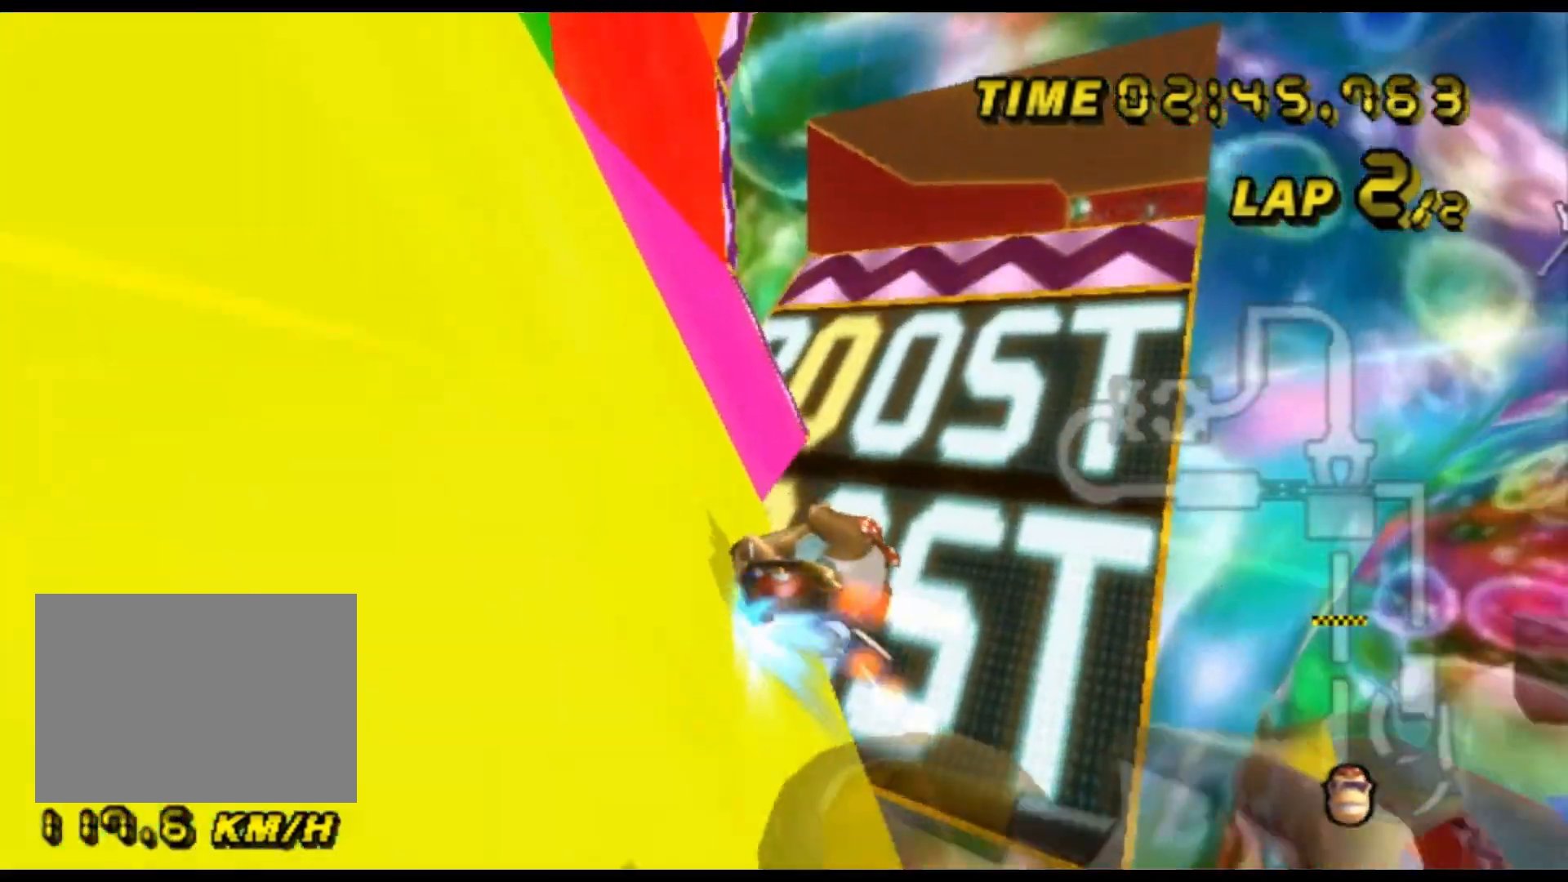
{"dt_ms": 500, "buttons": ["A", "R1"], "left_stick": "left", "events": []}
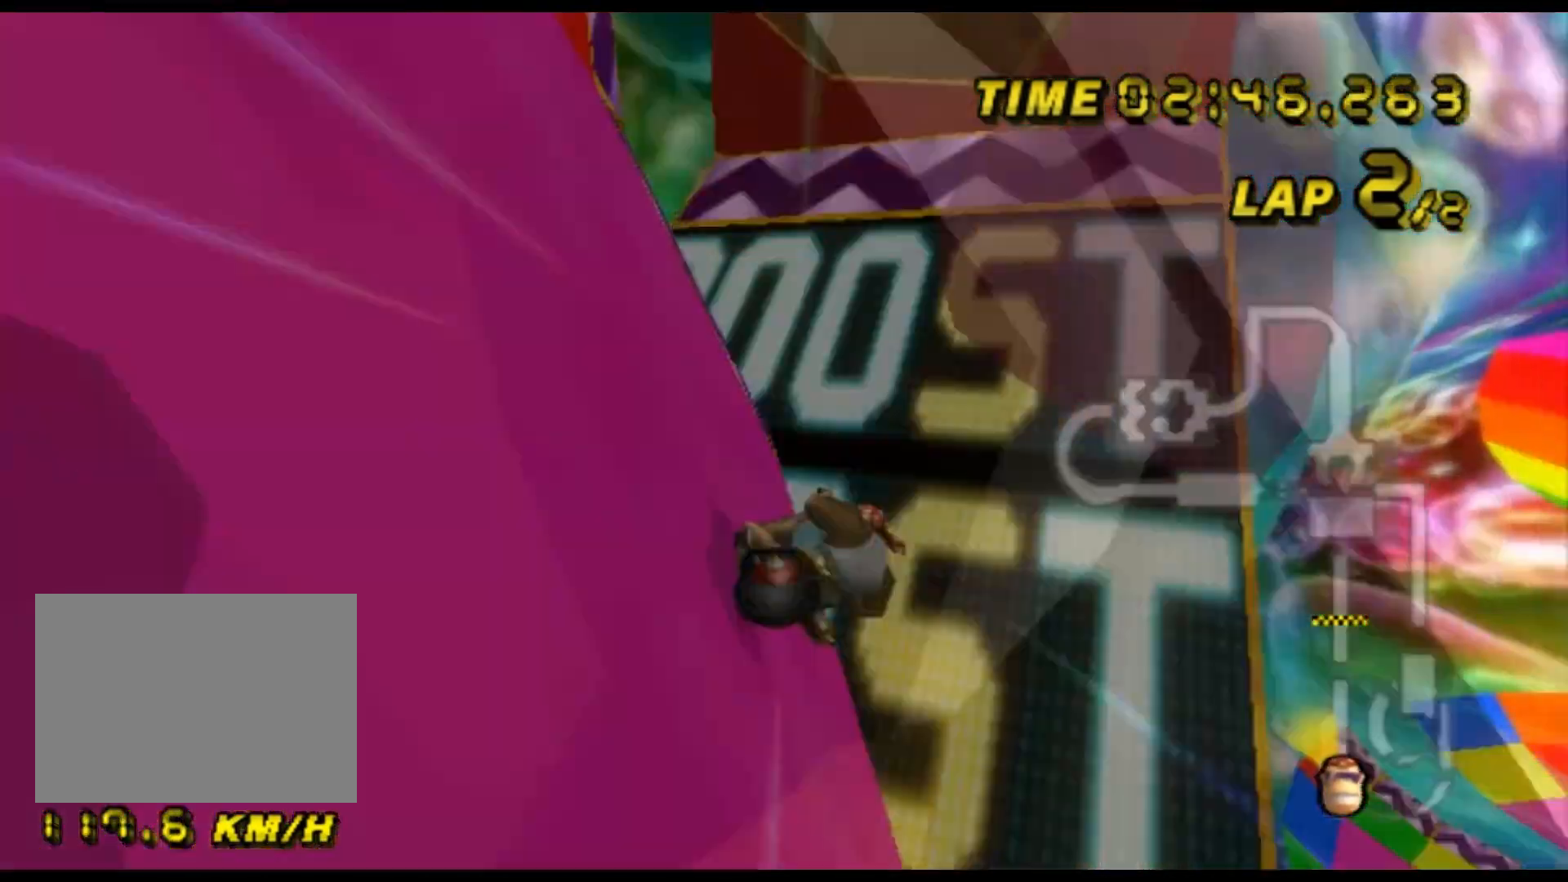
{"dt_ms": 500, "buttons": ["A", "R1"], "left_stick": "right", "events": [[267, "left_stick", "up-right"], [467, "DPAD_UP", "down"], [500, "DPAD_UP", "up"], [500, "left_stick", "right"]]}
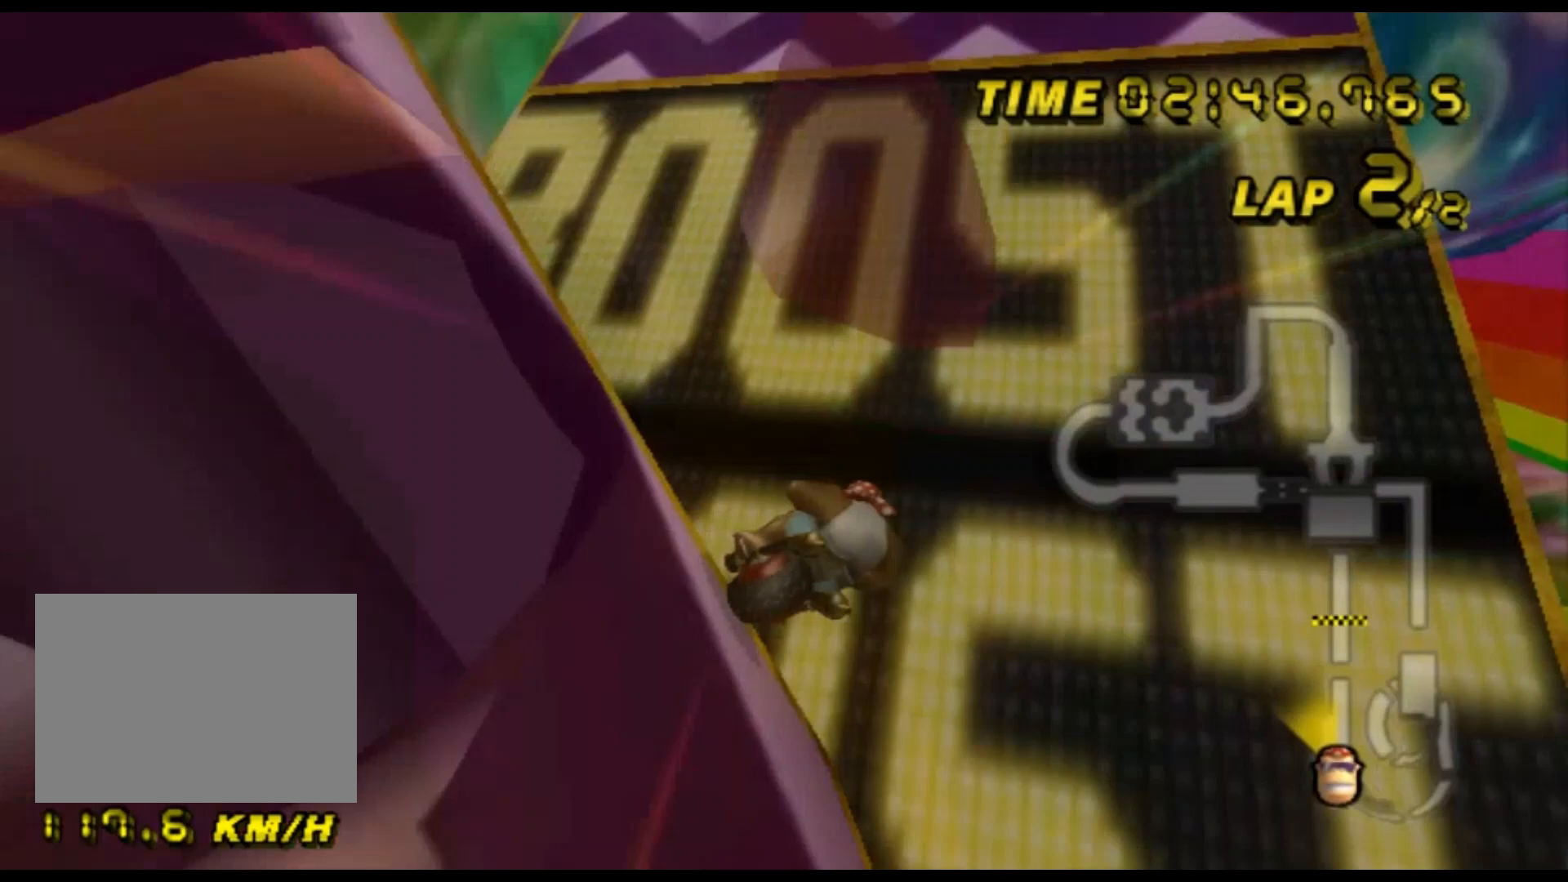
{"dt_ms": 500, "buttons": ["A", "R1"], "left_stick": "right", "events": []}
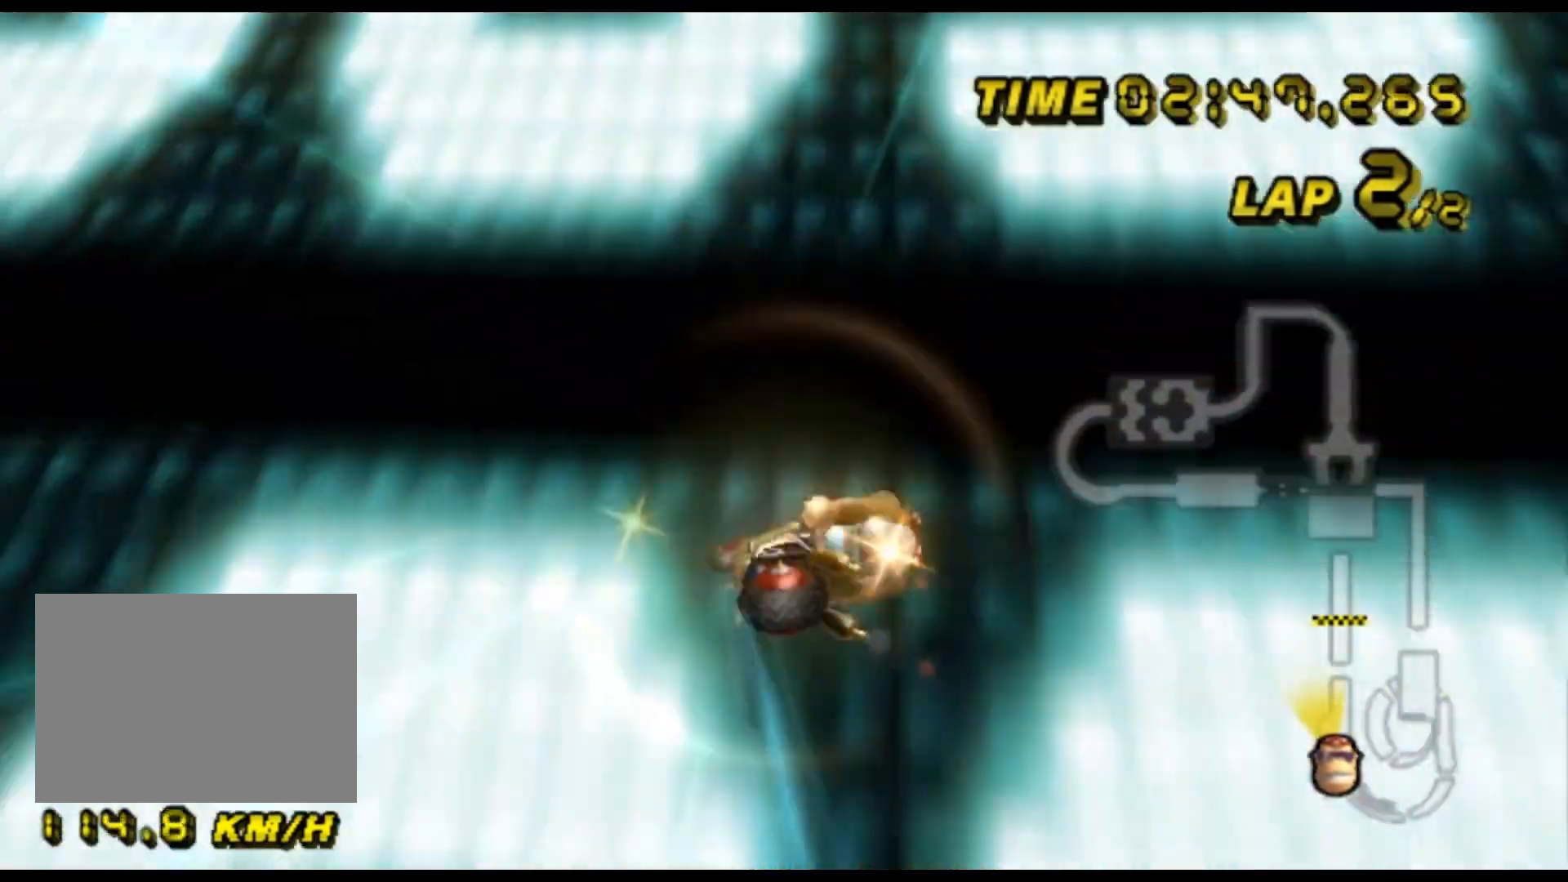
{"dt_ms": 500, "buttons": ["A", "R1"], "left_stick": "left", "events": [[233, "R1", "up"], [267, "left_stick", "left"], [300, "R1", "down"]]}
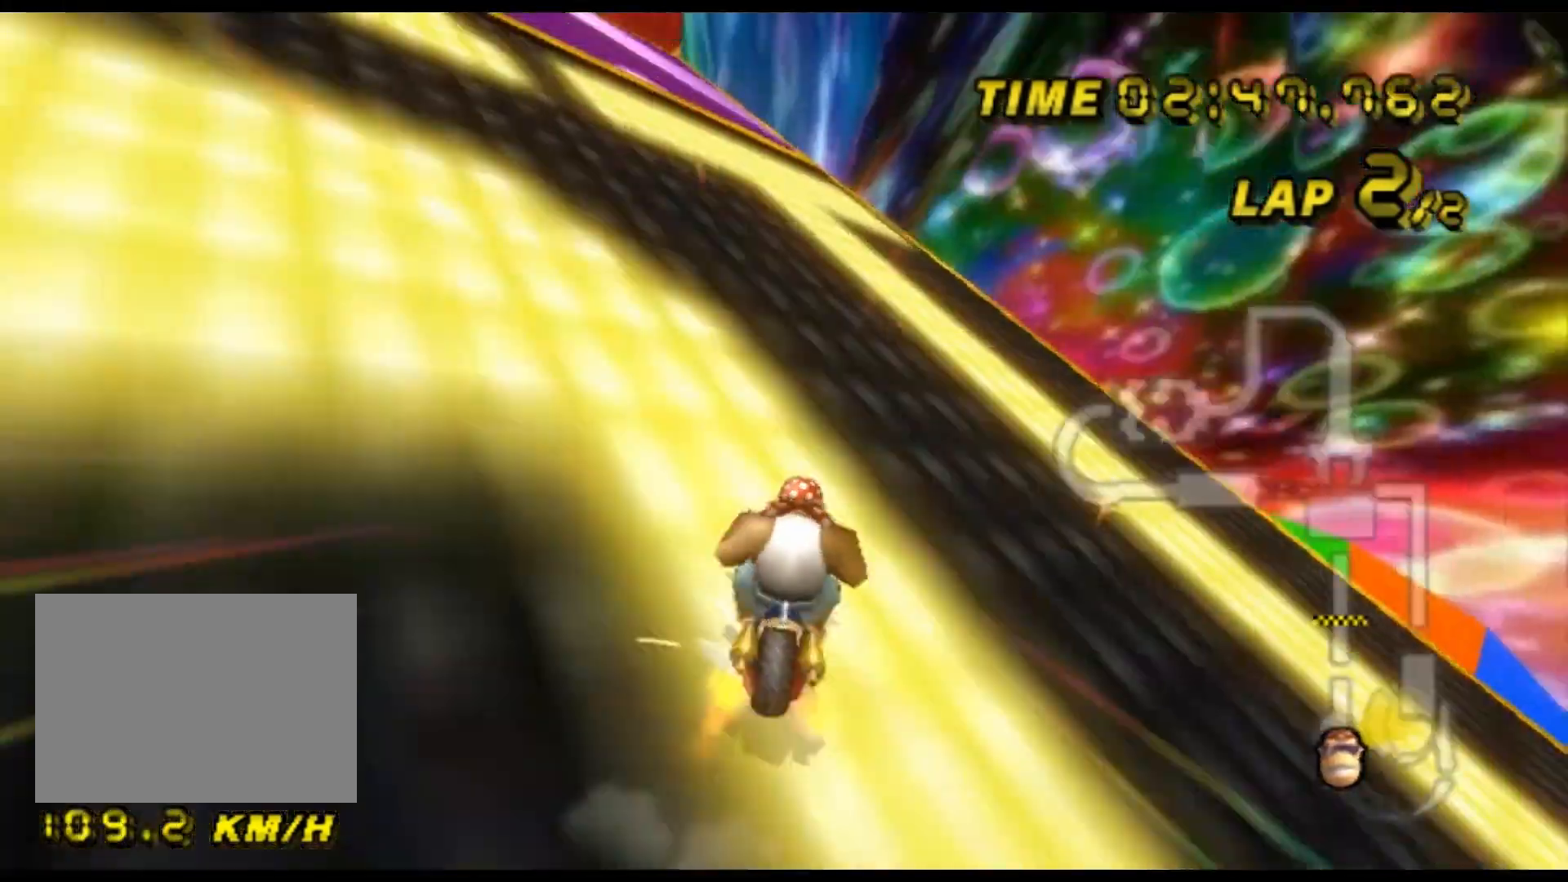
{"dt_ms": 500, "buttons": ["A", "R1"], "left_stick": "right", "events": [[400, "left_stick", "right"]]}
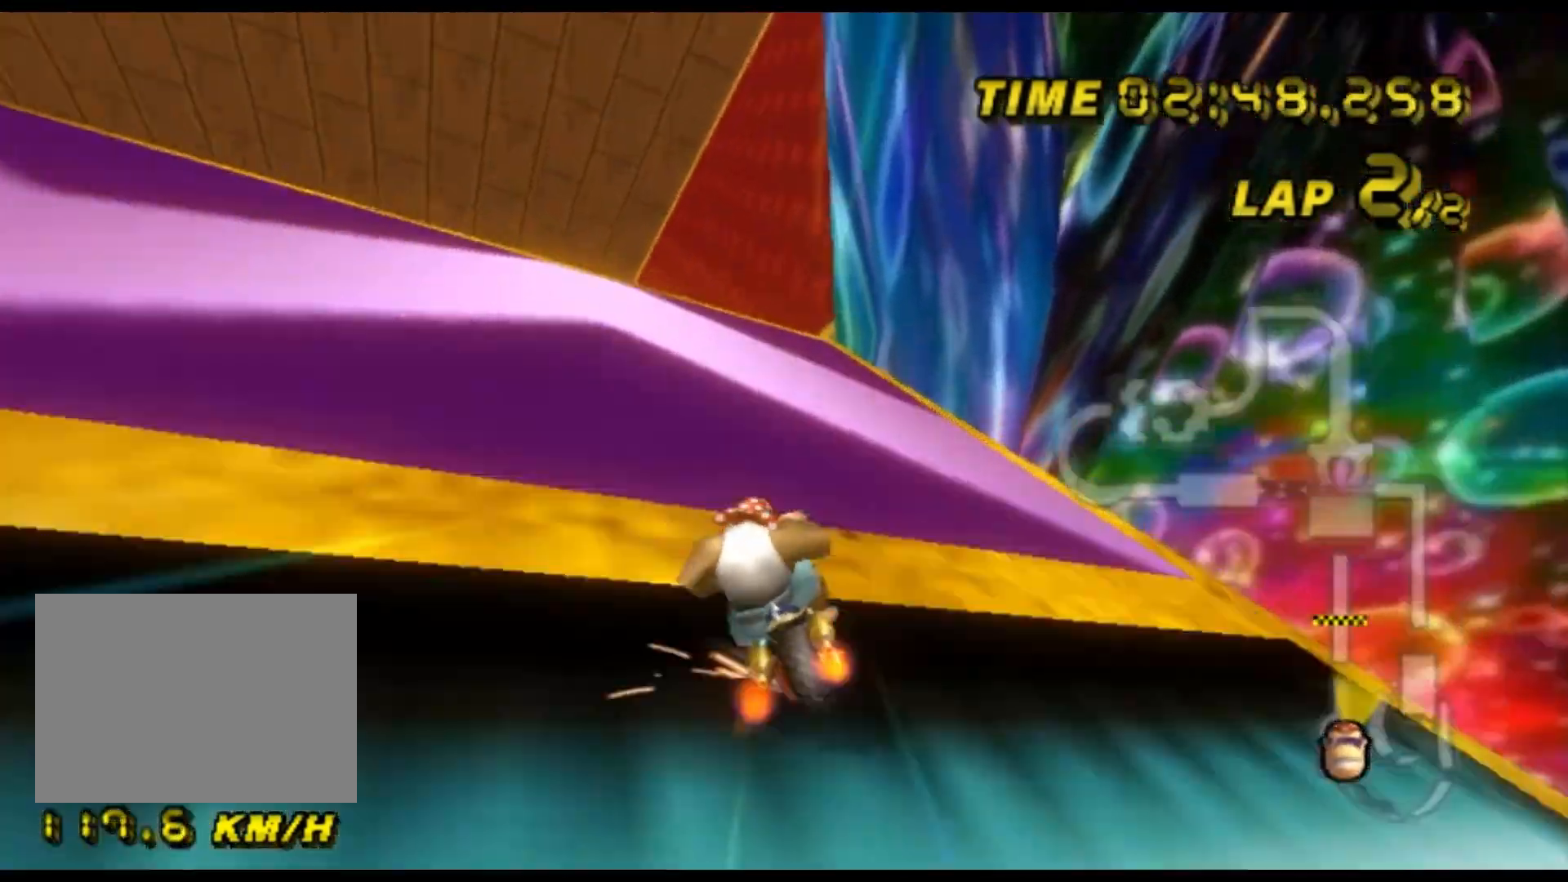
{"dt_ms": 500, "buttons": ["A", "R1"], "left_stick": "left", "events": [[200, "left_stick", "left"], [400, "left_stick", "up"], [500, "left_stick", "left"]]}
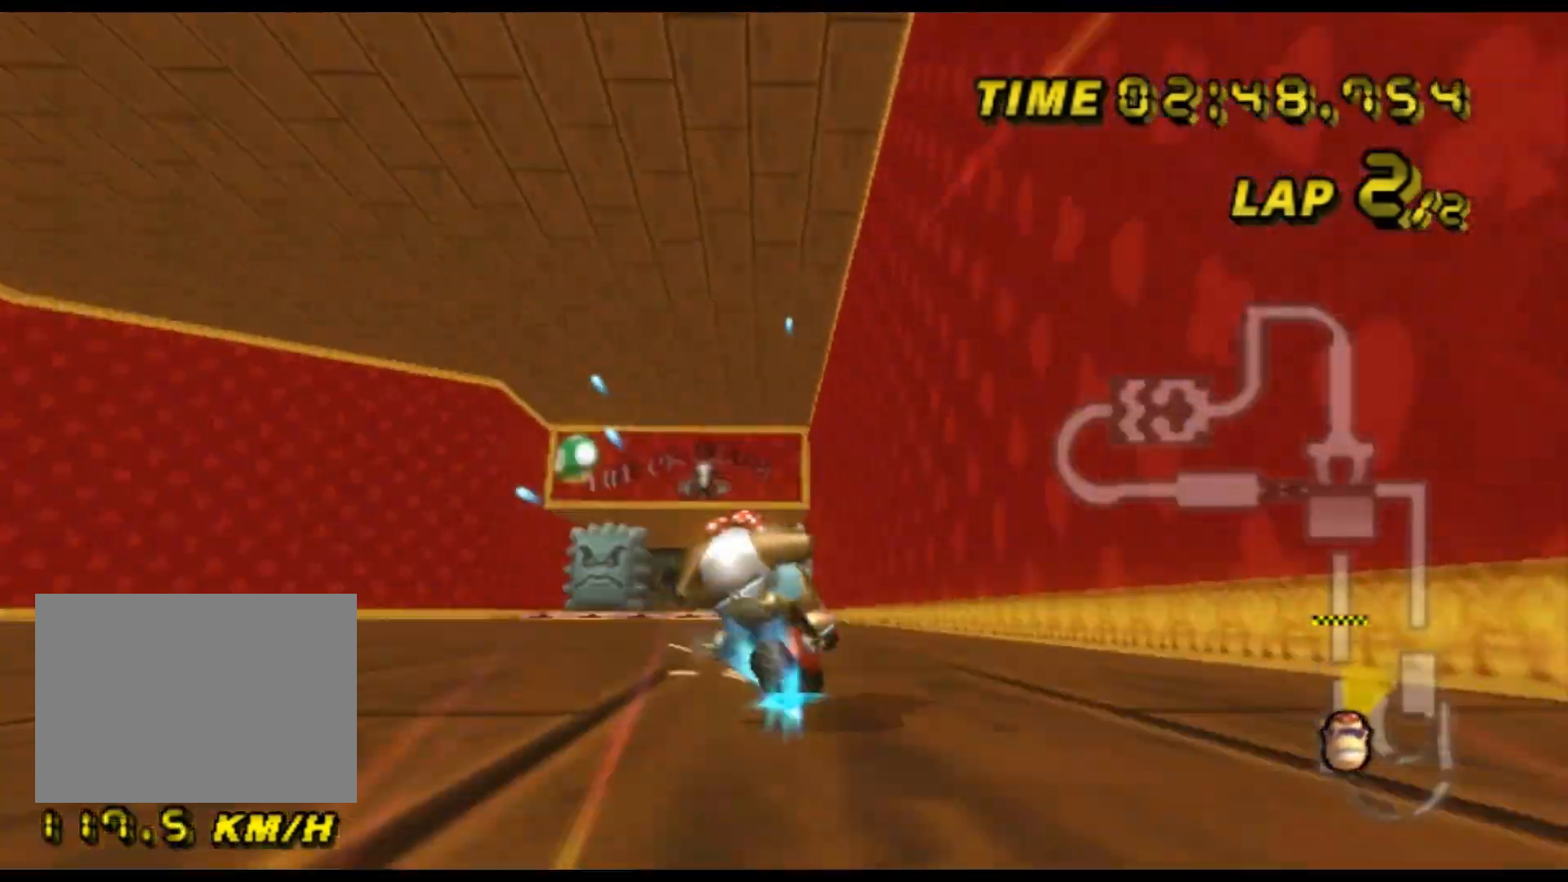
{"dt_ms": 1000, "buttons": ["A"], "left_stick": "right", "events": [[533, "left_stick", "up-right"], [567, "R1", "up"], [867, "DPAD_UP", "down"], [900, "DPAD_UP", "up"], [900, "left_stick", "center"], [1000, "left_stick", "right"]]}
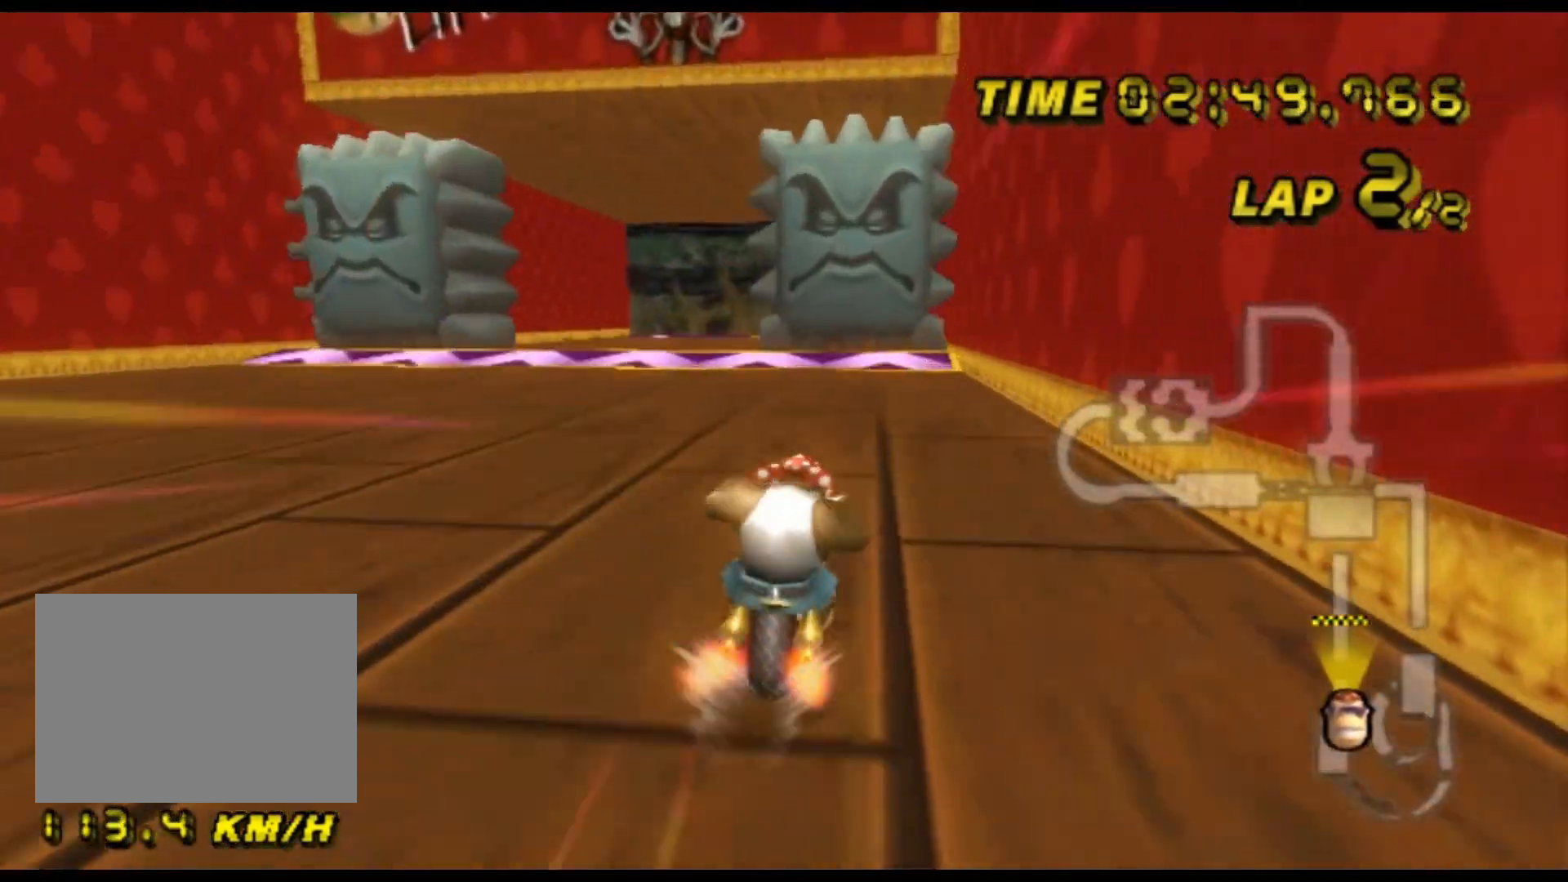
{"dt_ms": 500, "buttons": ["A"], "left_stick": "center", "events": [[133, "left_stick", "center"]]}
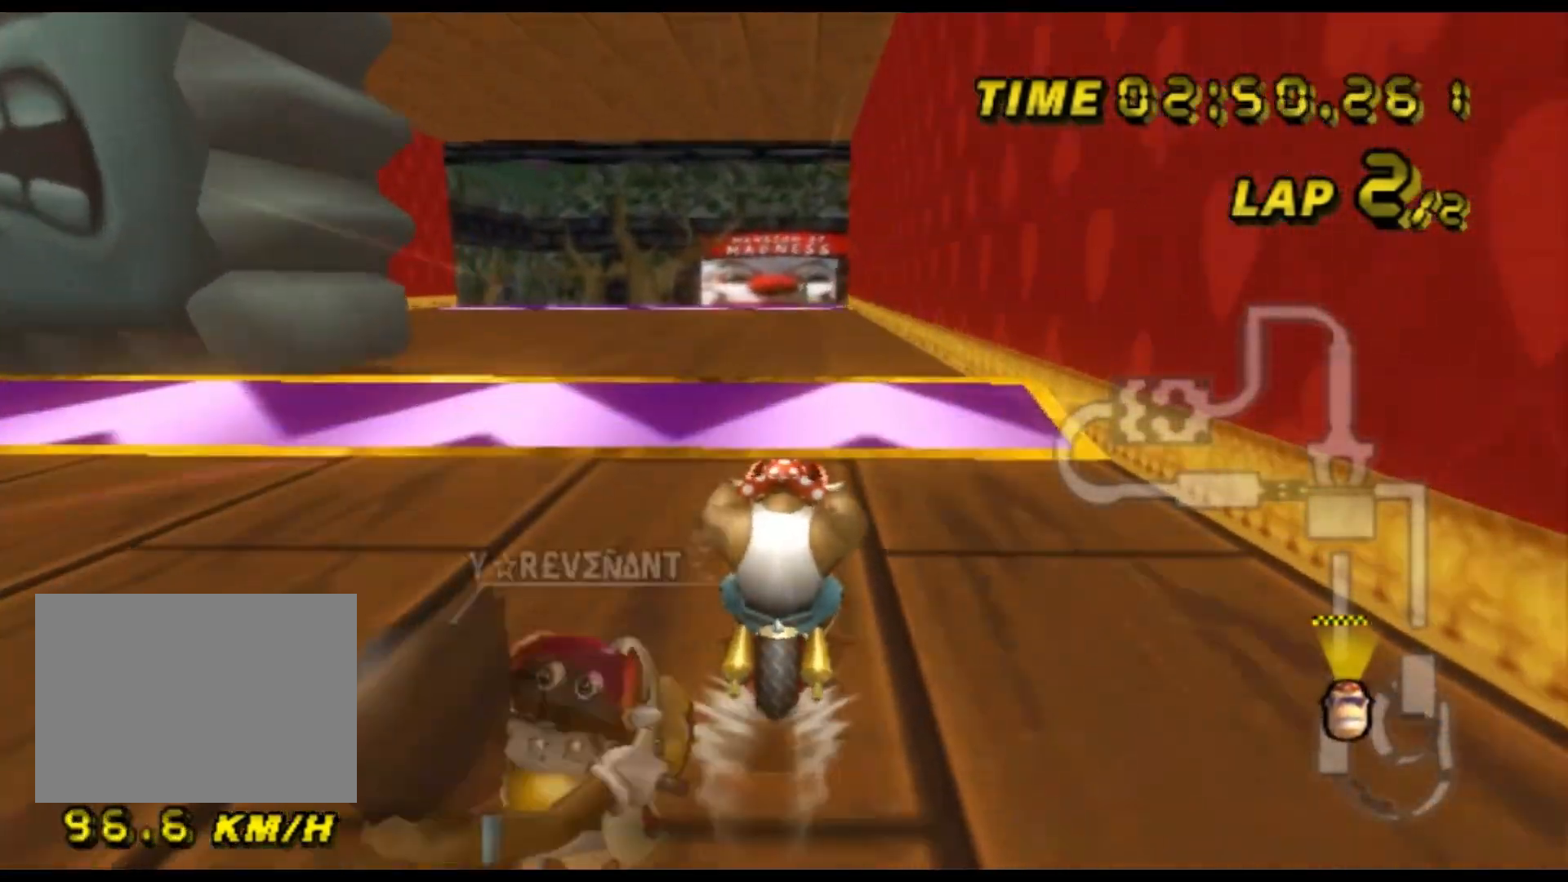
{"dt_ms": 500, "buttons": ["A"], "left_stick": "up-left", "events": [[267, "left_stick", "up-left"]]}
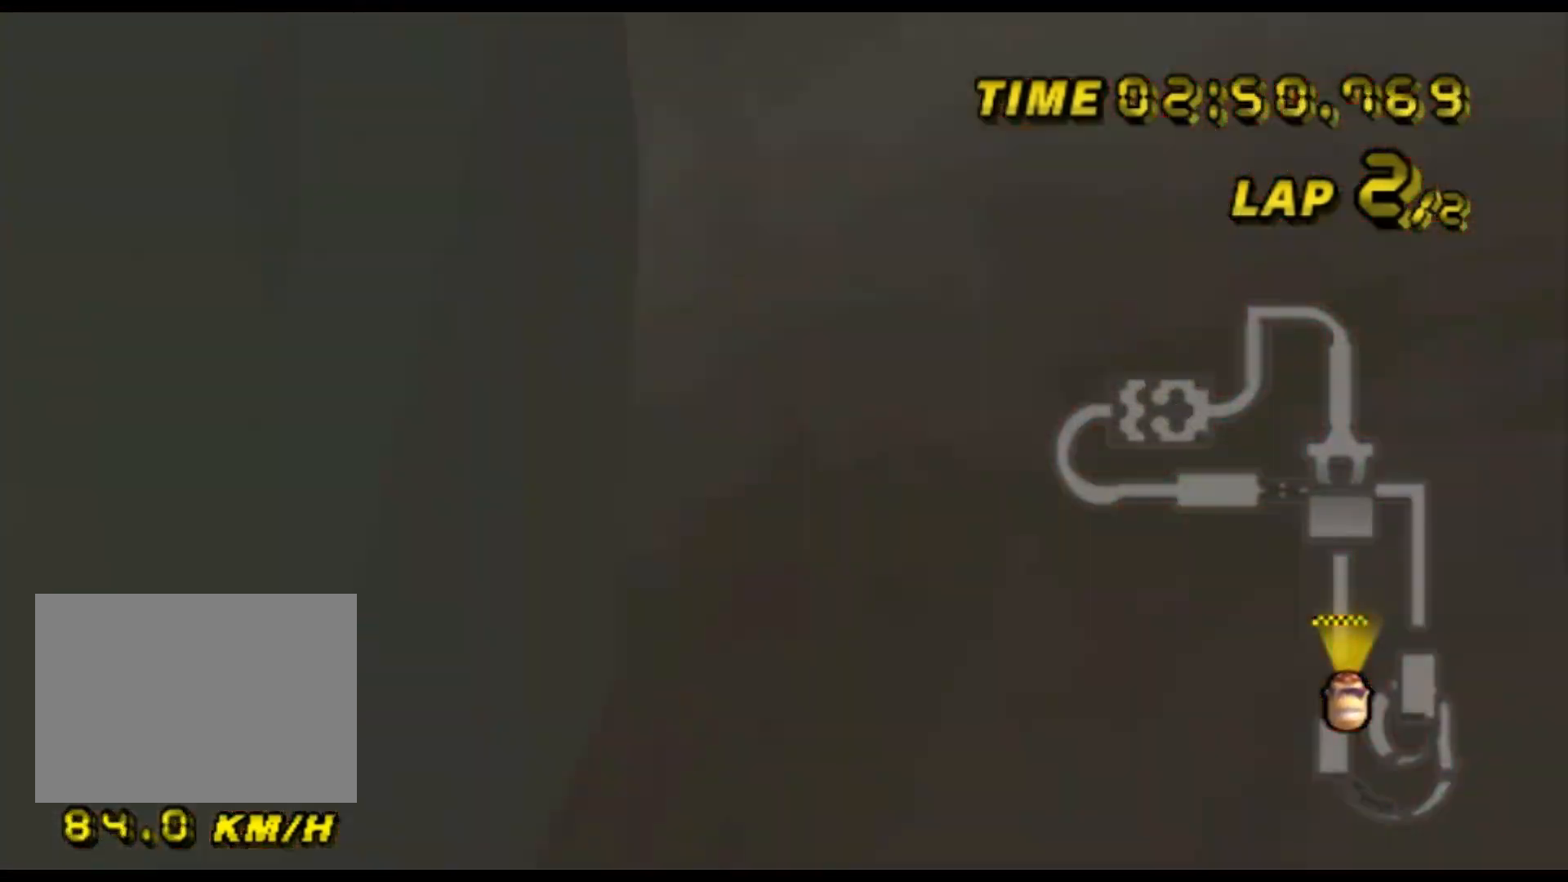
{"dt_ms": 500, "buttons": ["A"], "left_stick": "down", "events": [[67, "left_stick", "down"]]}
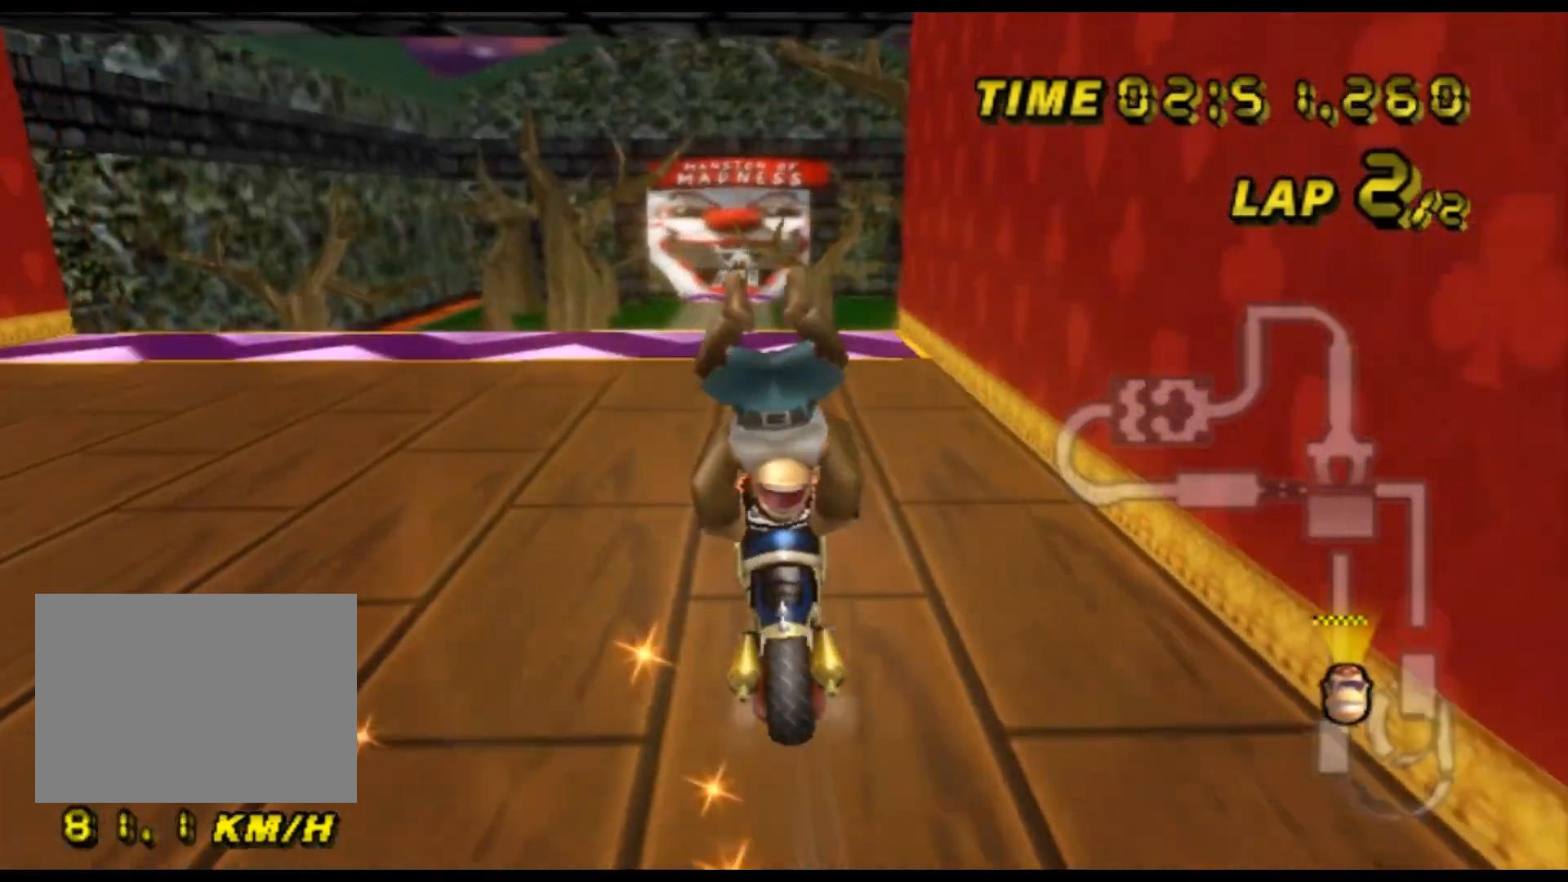
{"dt_ms": 500, "buttons": ["A"], "left_stick": "center", "events": [[33, "left_stick", "down-right"], [233, "left_stick", "center"], [300, "DPAD_UP", "down"], [333, "DPAD_UP", "up"], [367, "DPAD_DOWN", "down"], [400, "DPAD_DOWN", "up"]]}
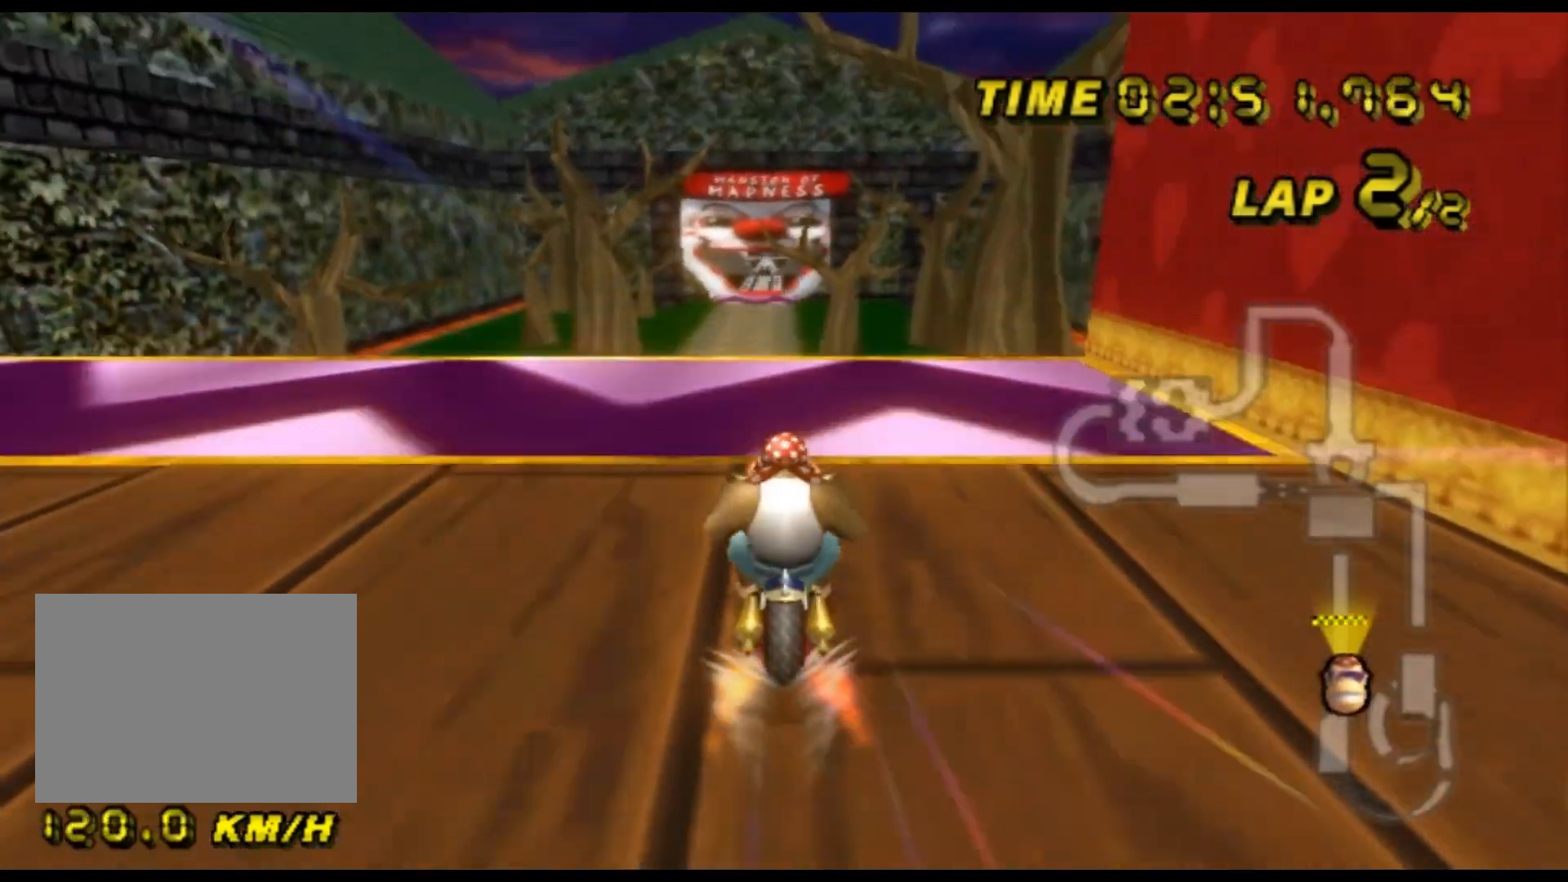
{"dt_ms": 500, "buttons": ["A", "R1"], "left_stick": "left", "events": [[167, "R1", "down"], [167, "left_stick", "left"]]}
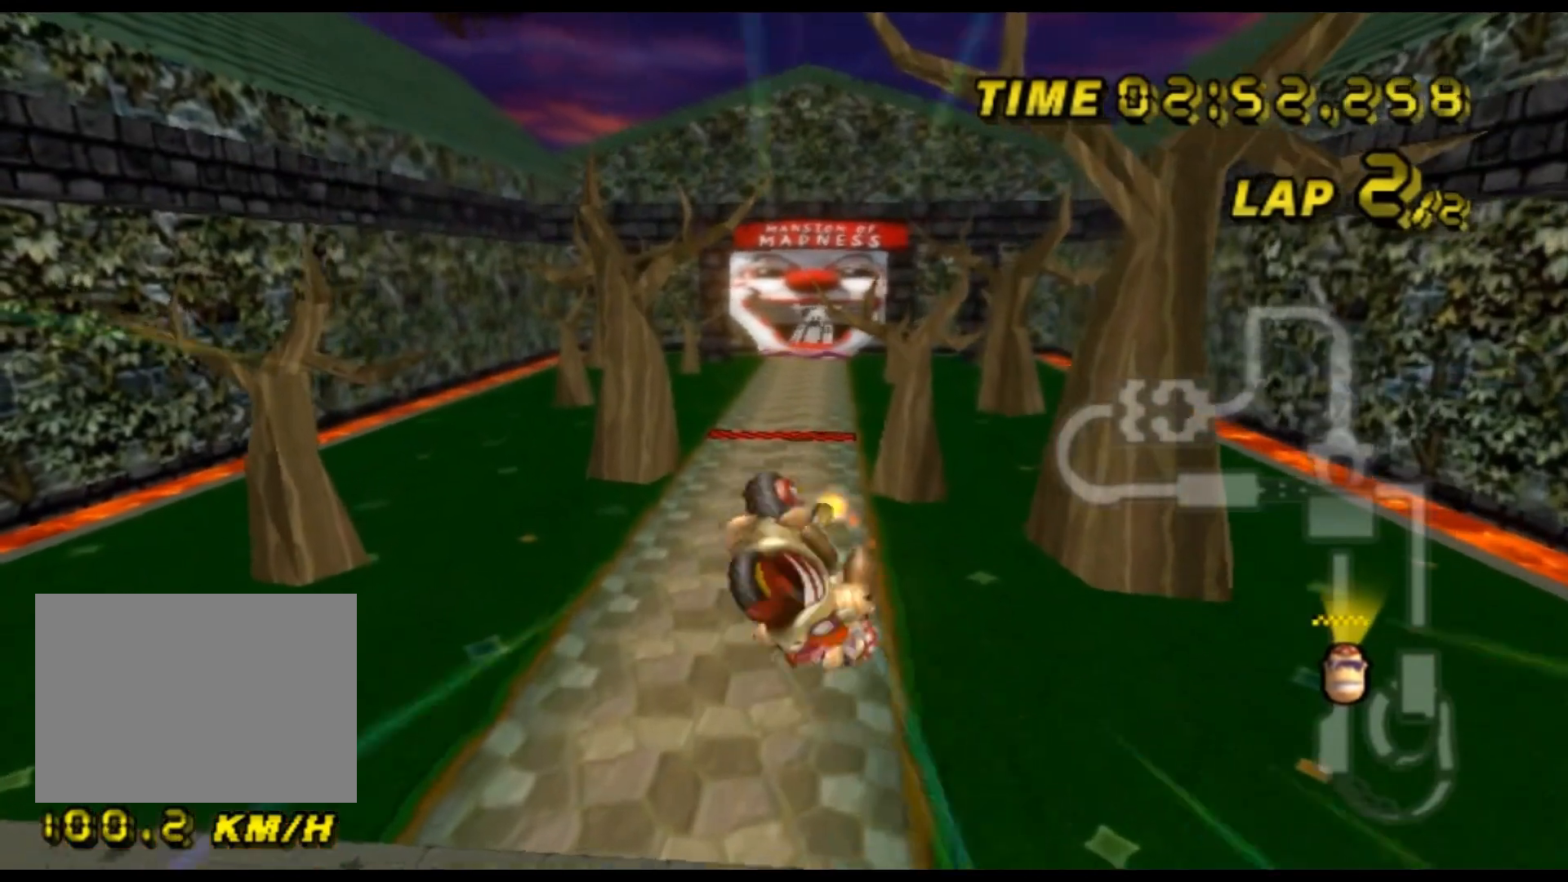
{"dt_ms": 500, "buttons": ["A"], "left_stick": "up", "events": [[167, "left_stick", "down-left"], [267, "R1", "up"], [367, "left_stick", "left"], [500, "left_stick", "up"]]}
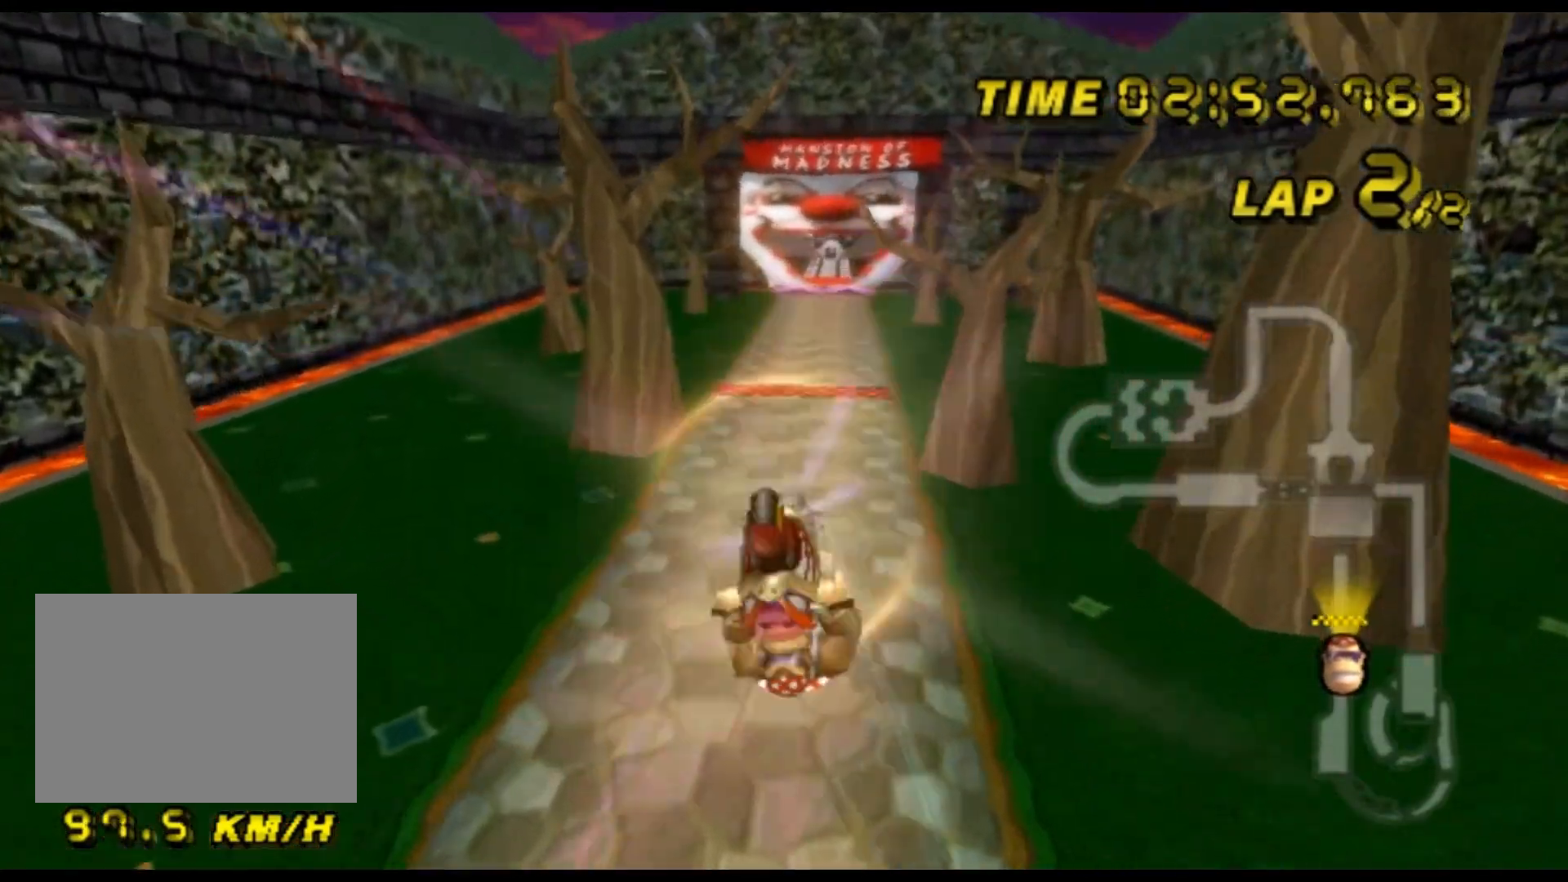
{"dt_ms": 500, "buttons": ["A"], "left_stick": "down-left", "events": [[200, "left_stick", "down-left"]]}
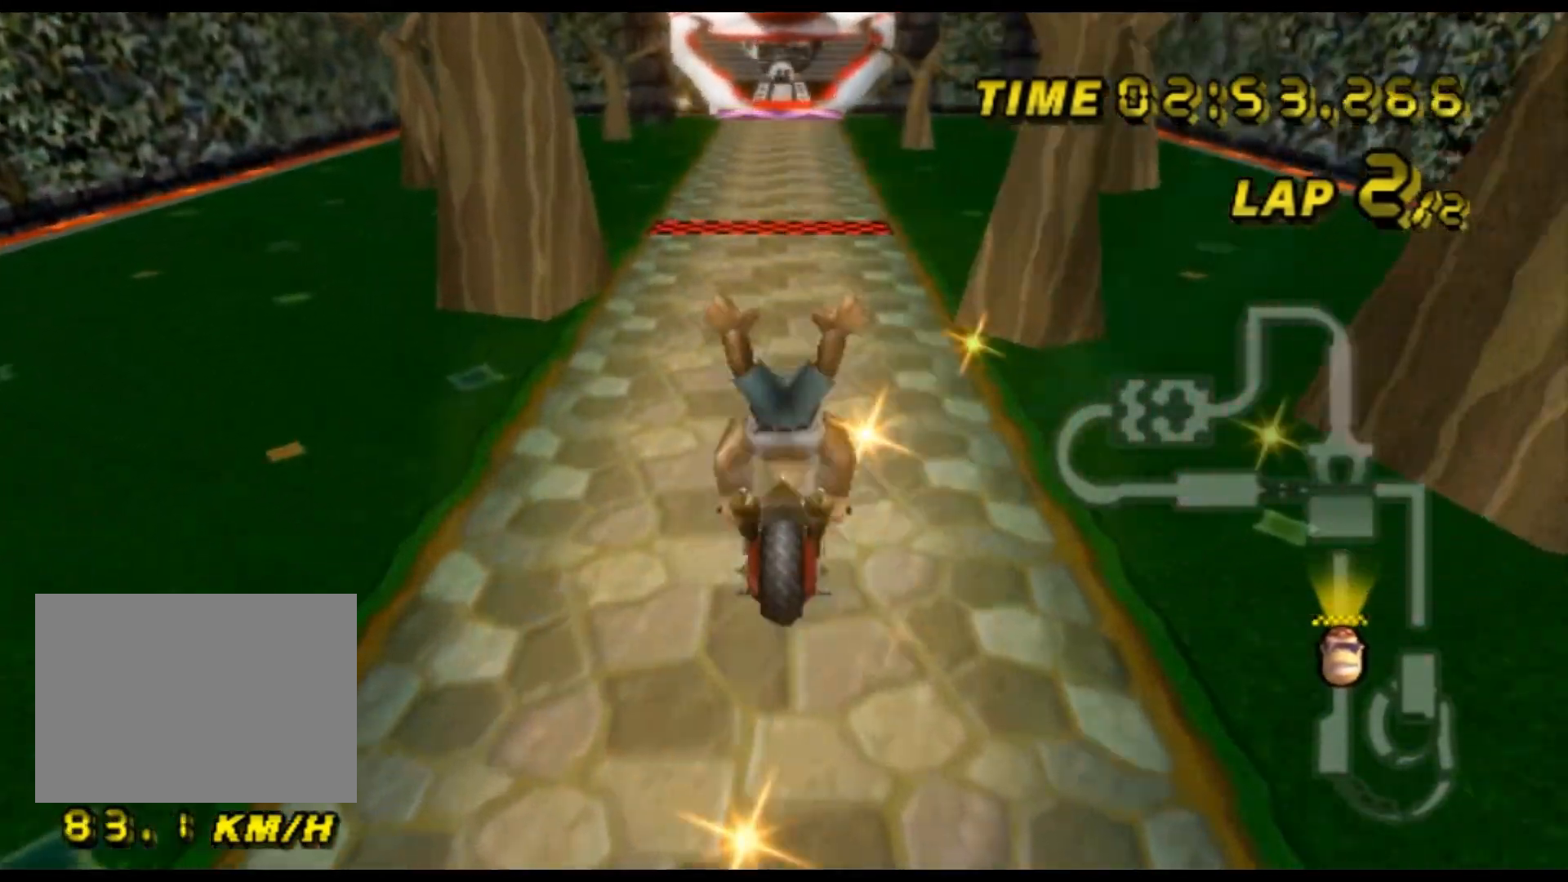
{"dt_ms": 500, "buttons": ["A"], "left_stick": "down-left", "events": []}
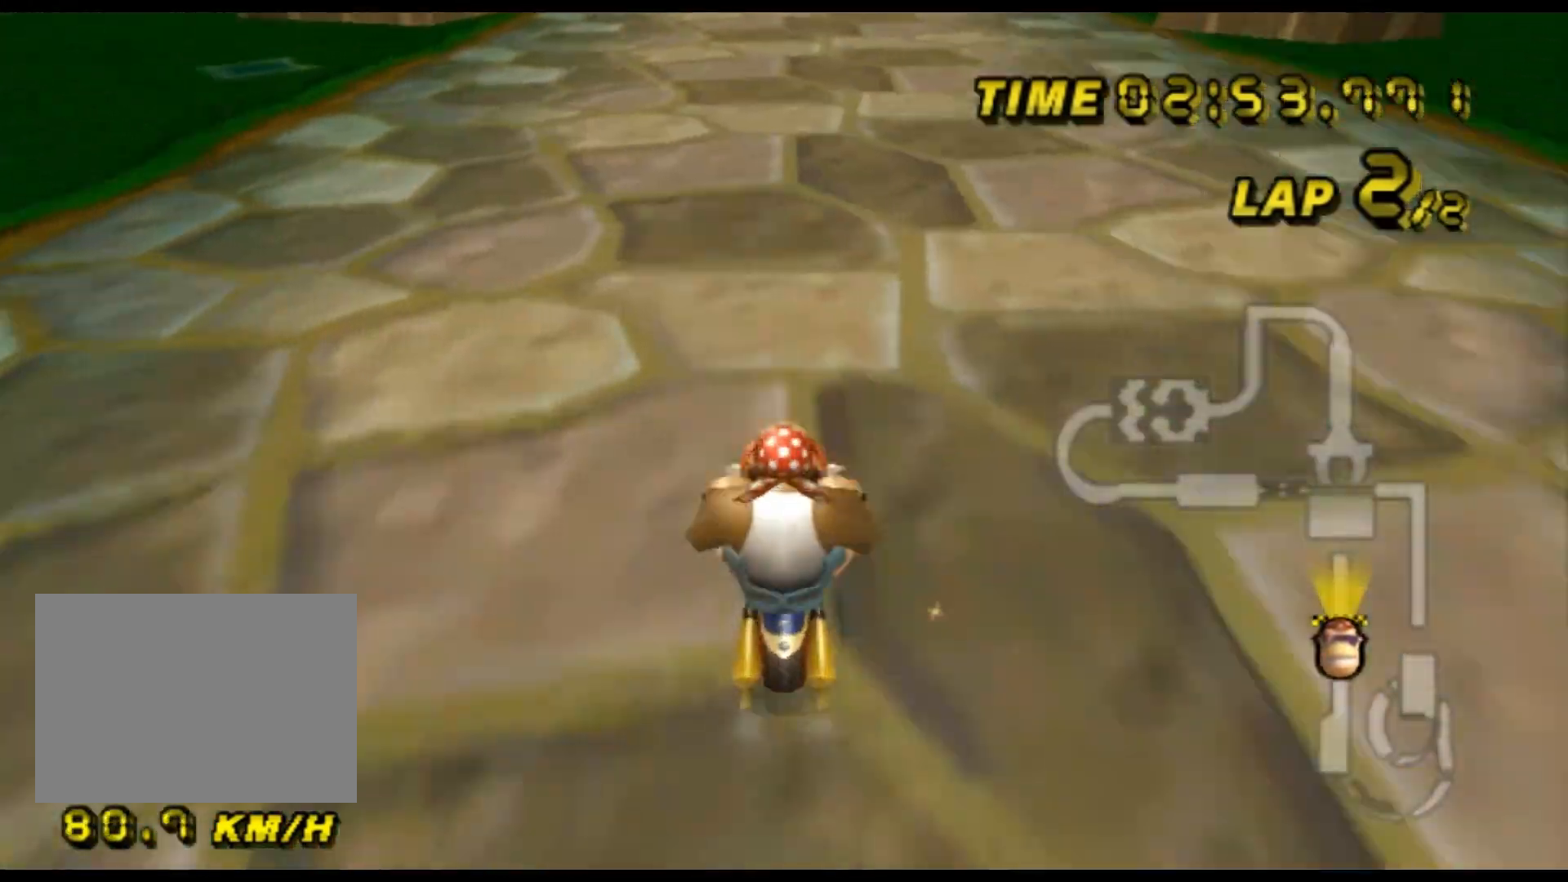
{"dt_ms": 500, "buttons": ["A"], "left_stick": "center", "events": [[33, "left_stick", "center"], [67, "DPAD_UP", "down"], [100, "DPAD_UP", "up"]]}
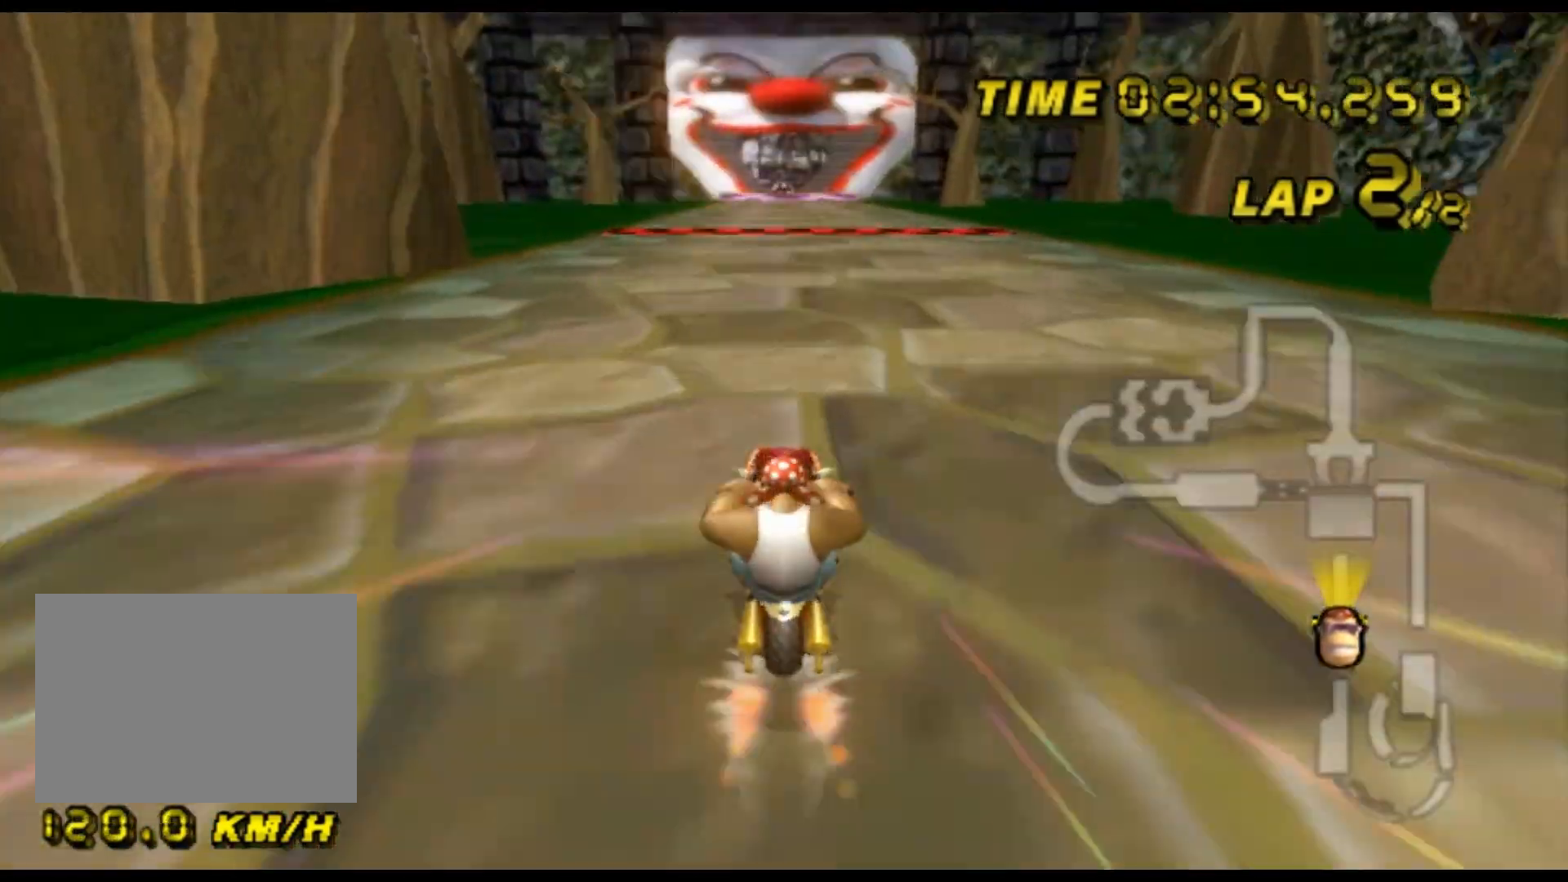
{"dt_ms": 500, "buttons": ["A"], "left_stick": "center", "events": []}